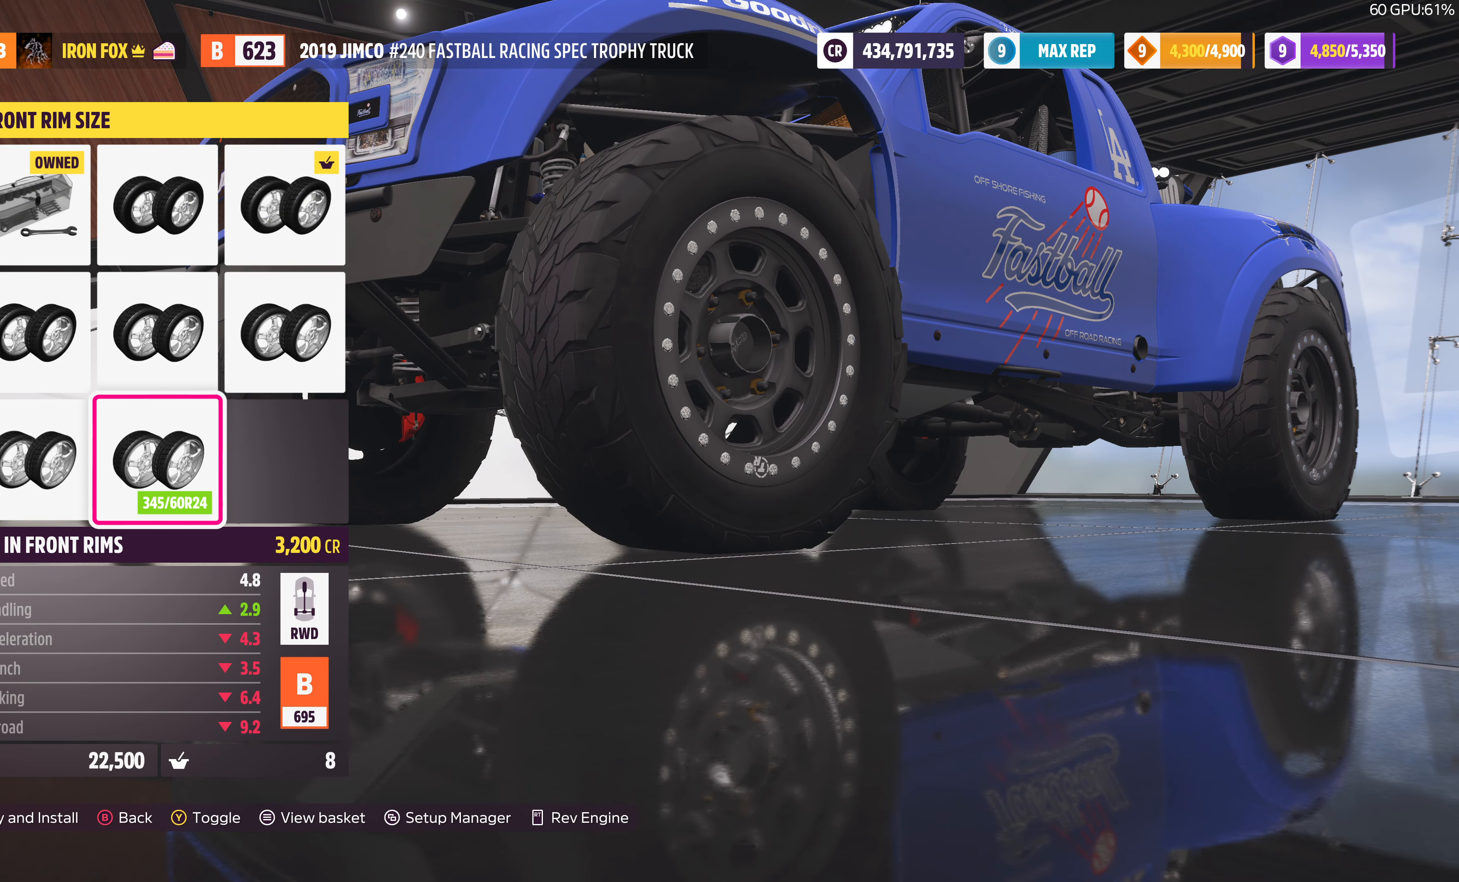
Gameplay with a controller (PlayStation layout); each line is a JSON object with the inputs held at the frame after it. "events" lists button and stick changes between this image and that frame as [ms after this image, input, new state], when the widget could be followed in between.
{"buttons": [], "left_stick": "center", "right_stick": "center", "events": [[266, "TRIANGLE", "down"], [366, "TRIANGLE", "up"]]}
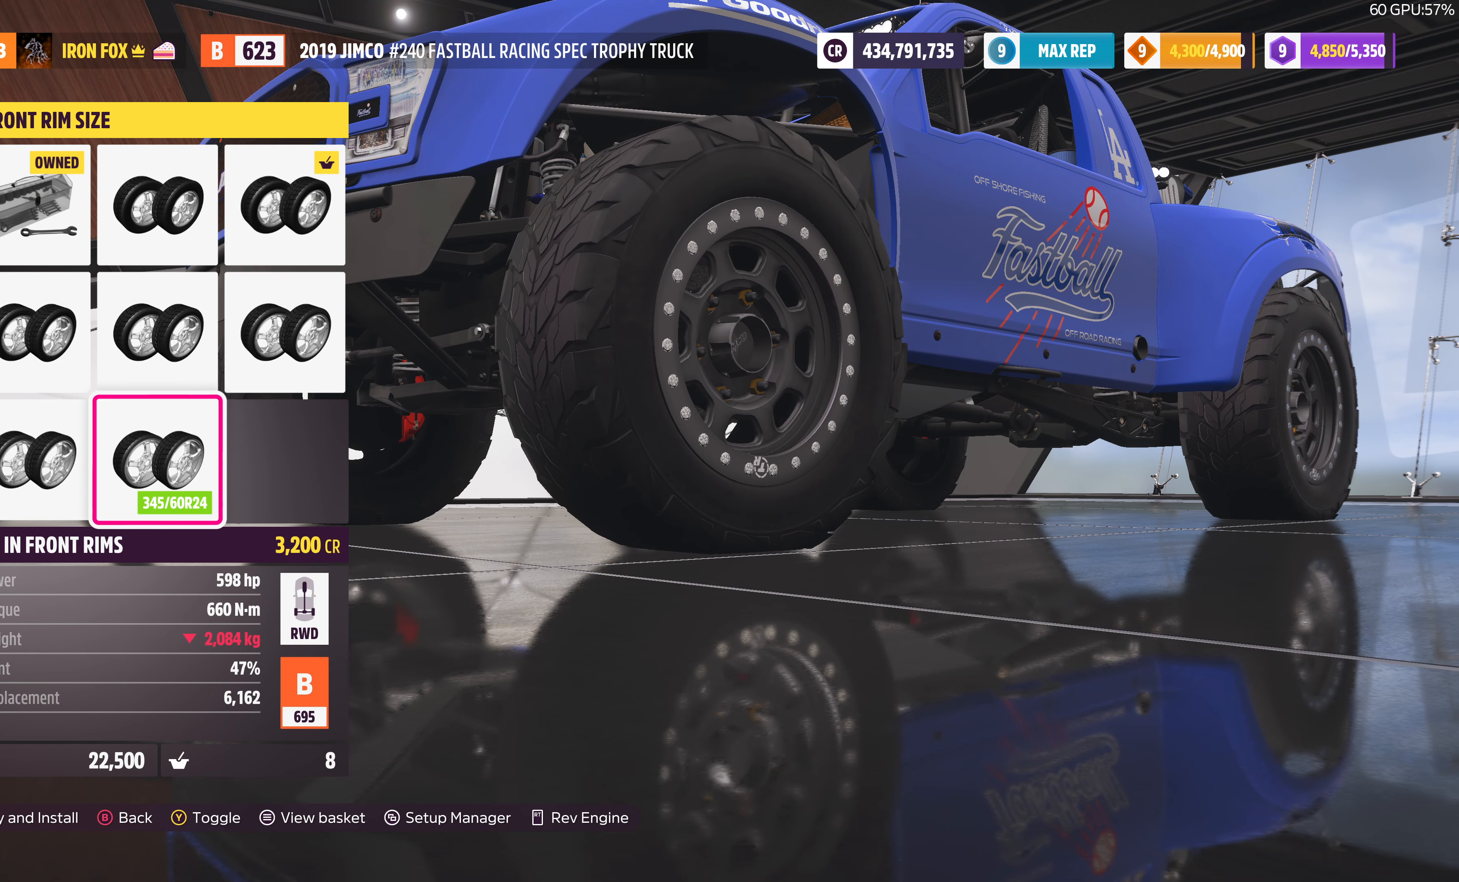
{"buttons": [], "left_stick": "center", "right_stick": "center", "events": []}
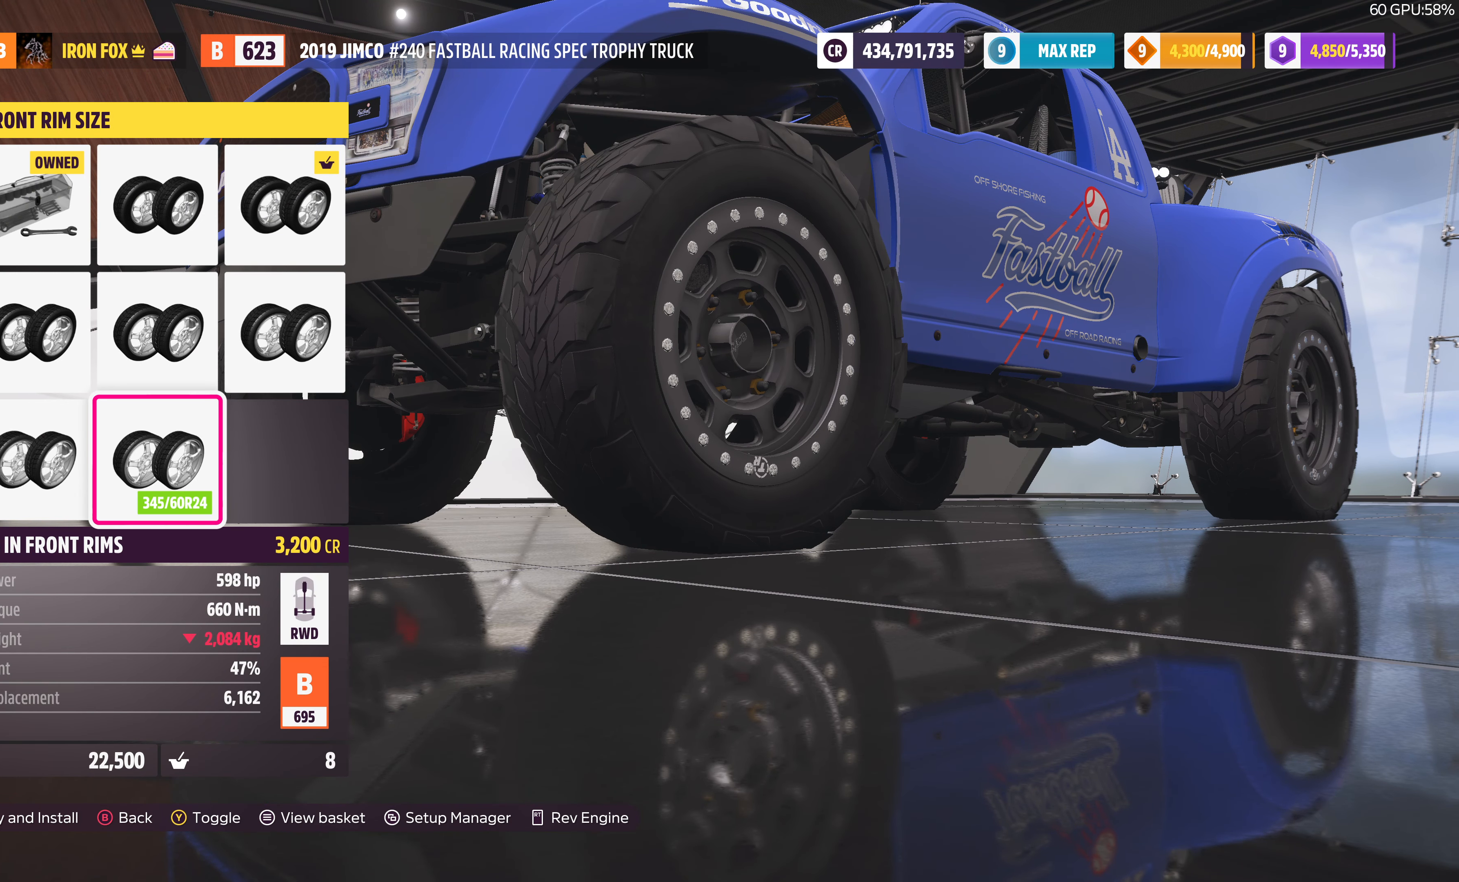
{"buttons": [], "left_stick": "center", "right_stick": "center", "events": []}
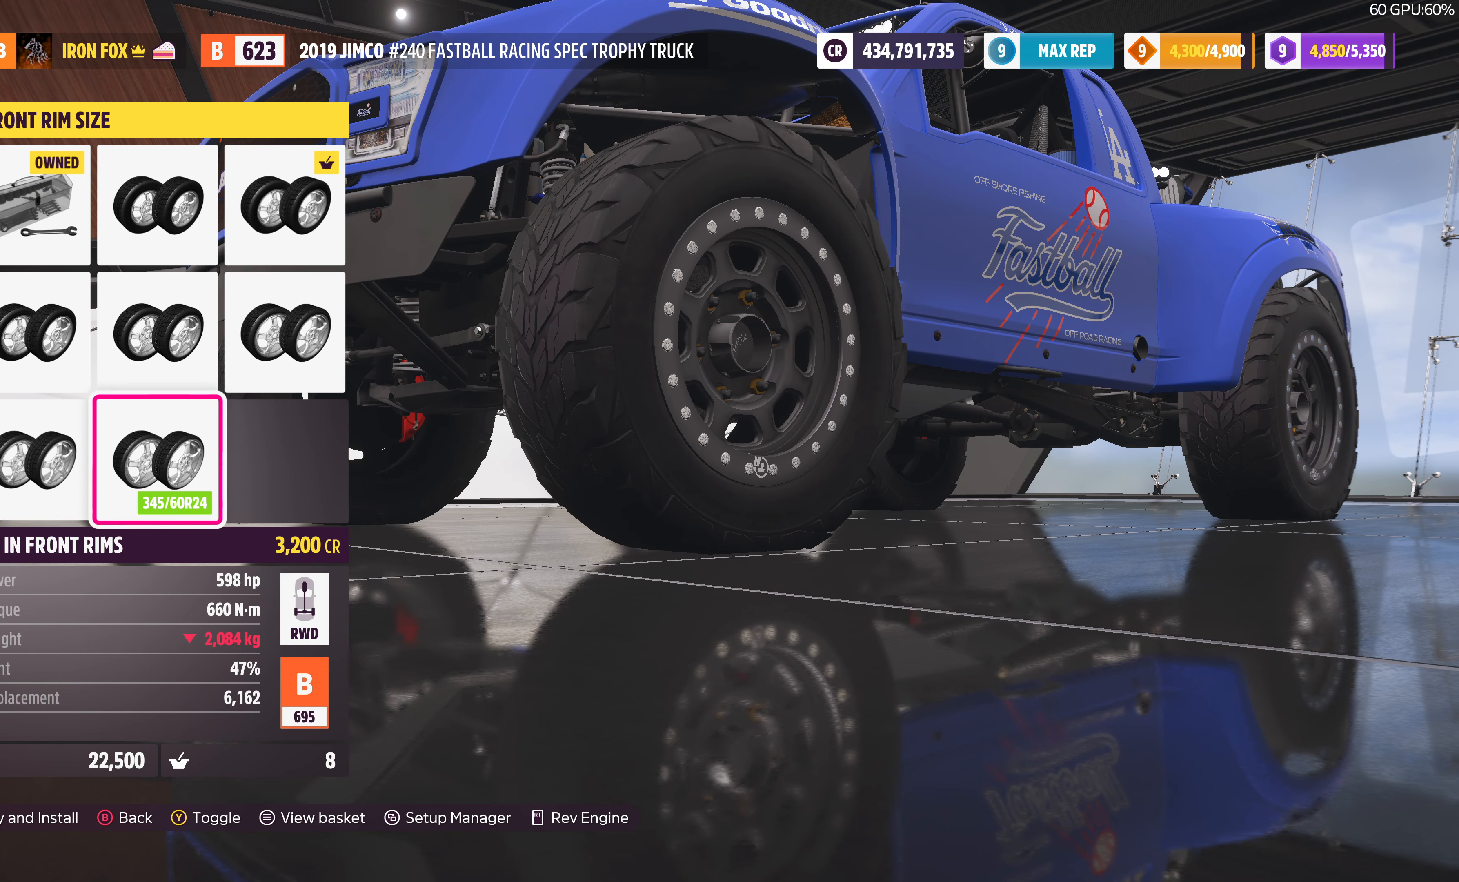
{"buttons": [], "left_stick": "center", "right_stick": "center", "events": []}
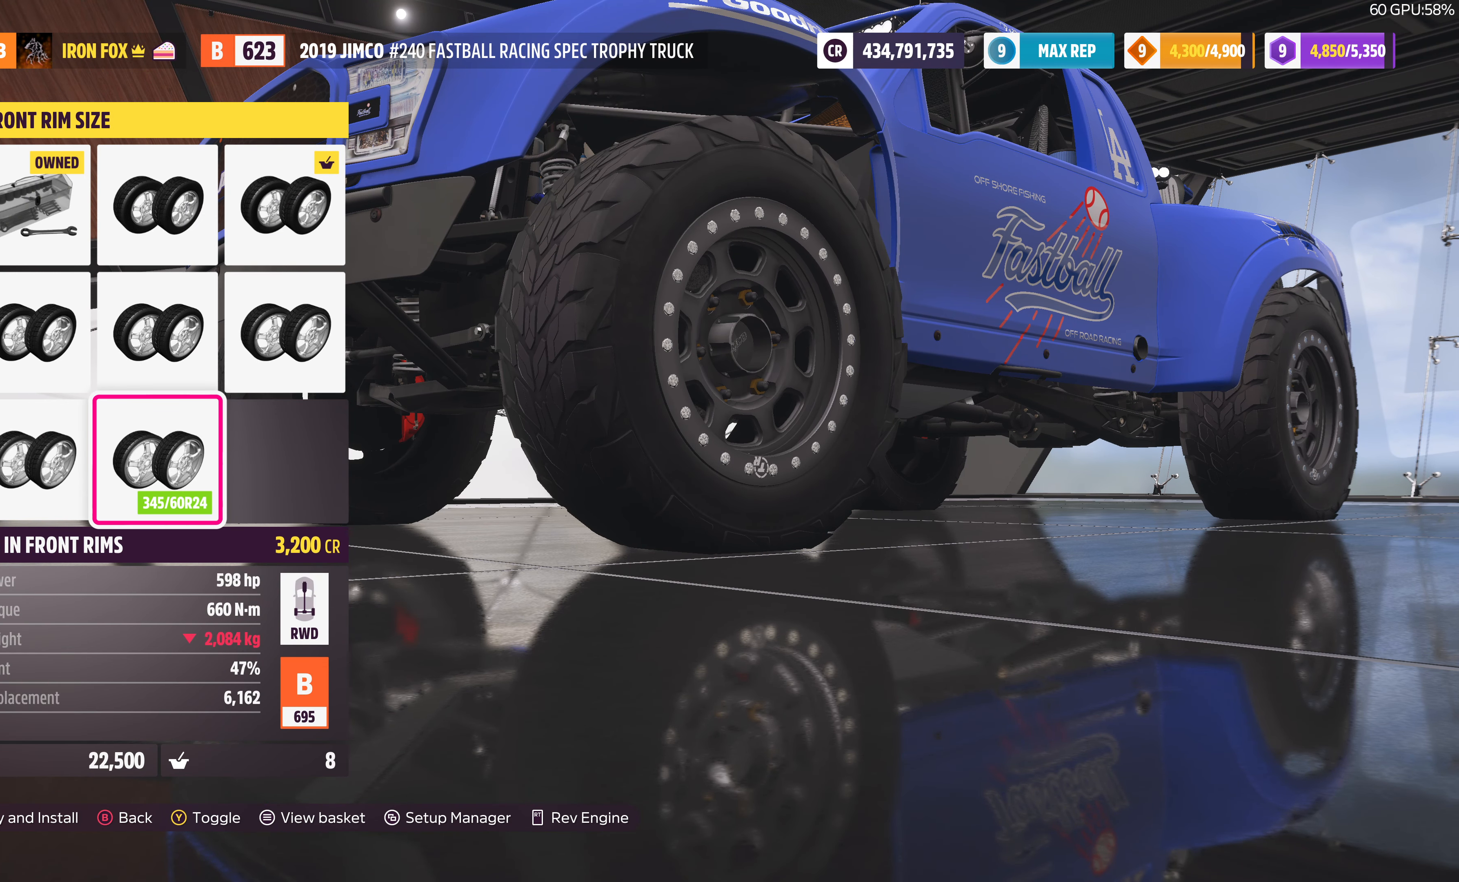
{"buttons": [], "left_stick": "center", "right_stick": "center", "events": [[100, "TRIANGLE", "down"], [200, "TRIANGLE", "up"]]}
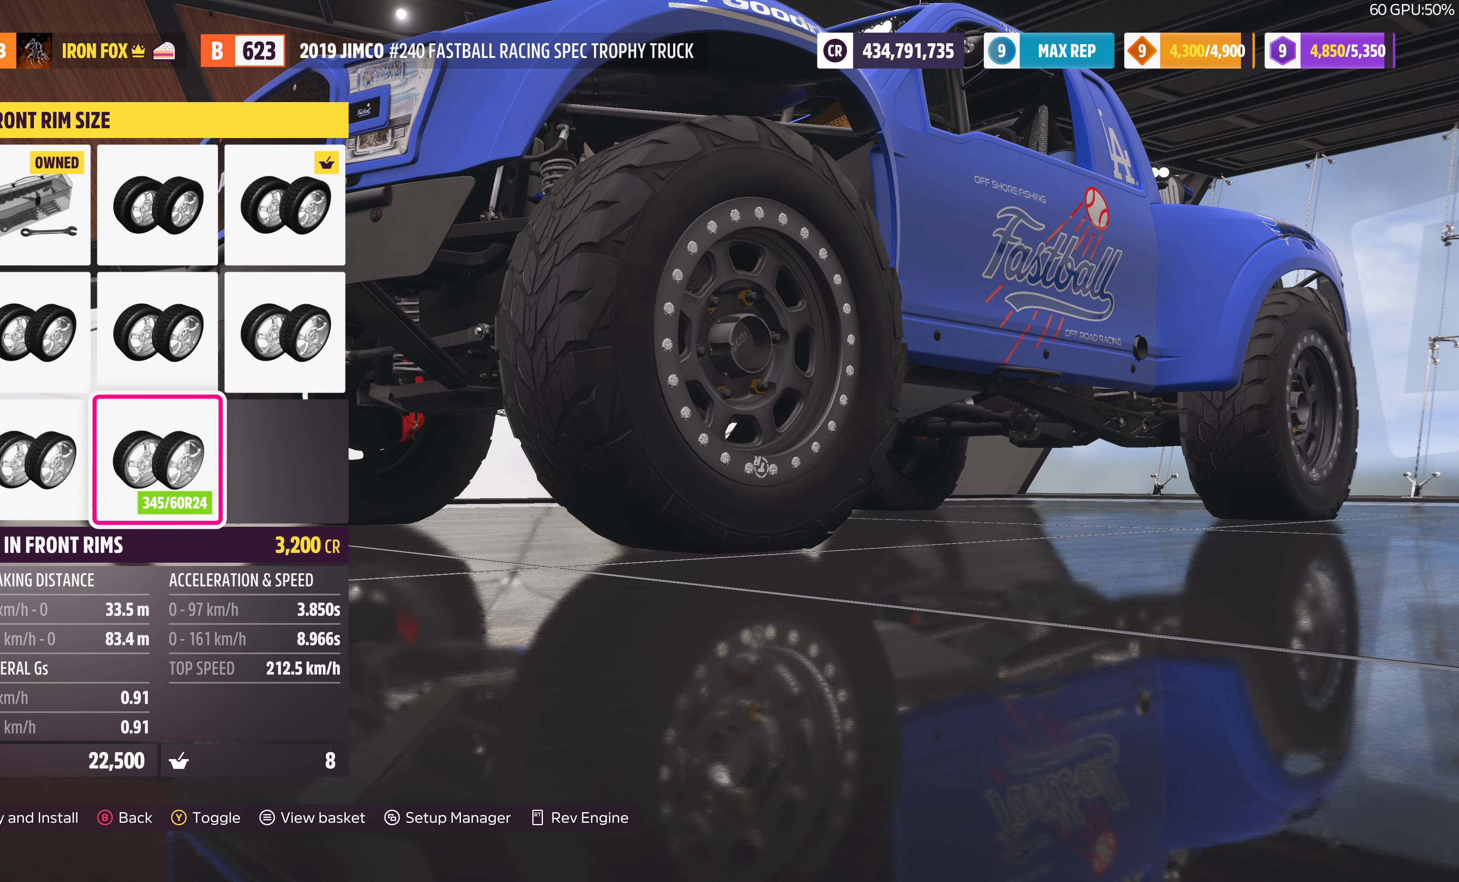
{"buttons": [], "left_stick": "center", "right_stick": "center", "events": []}
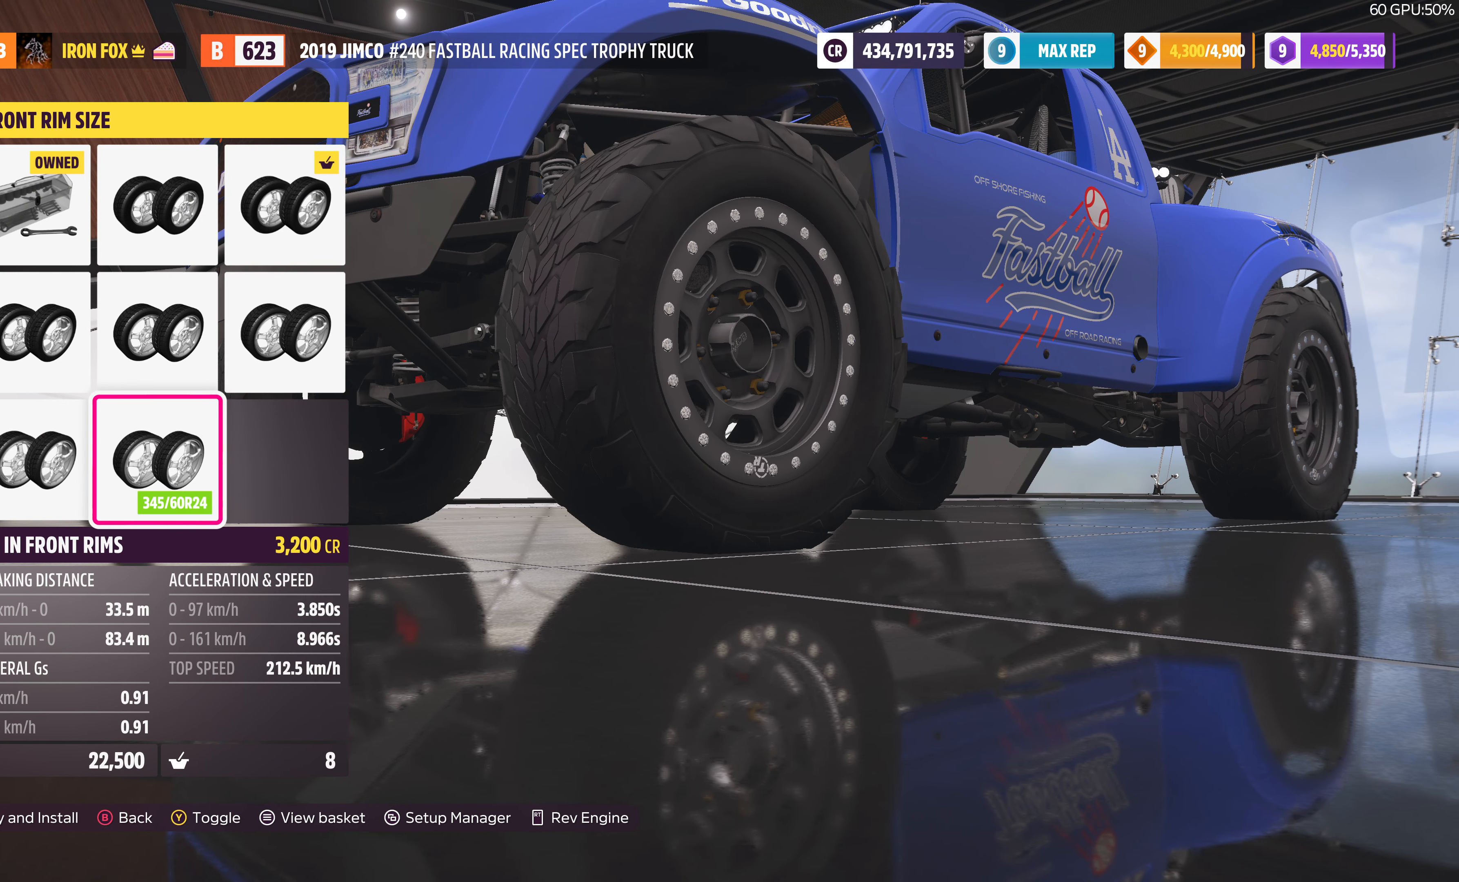
{"buttons": [], "left_stick": "center", "right_stick": "center", "events": [[300, "L1", "down"], [434, "L1", "up"]]}
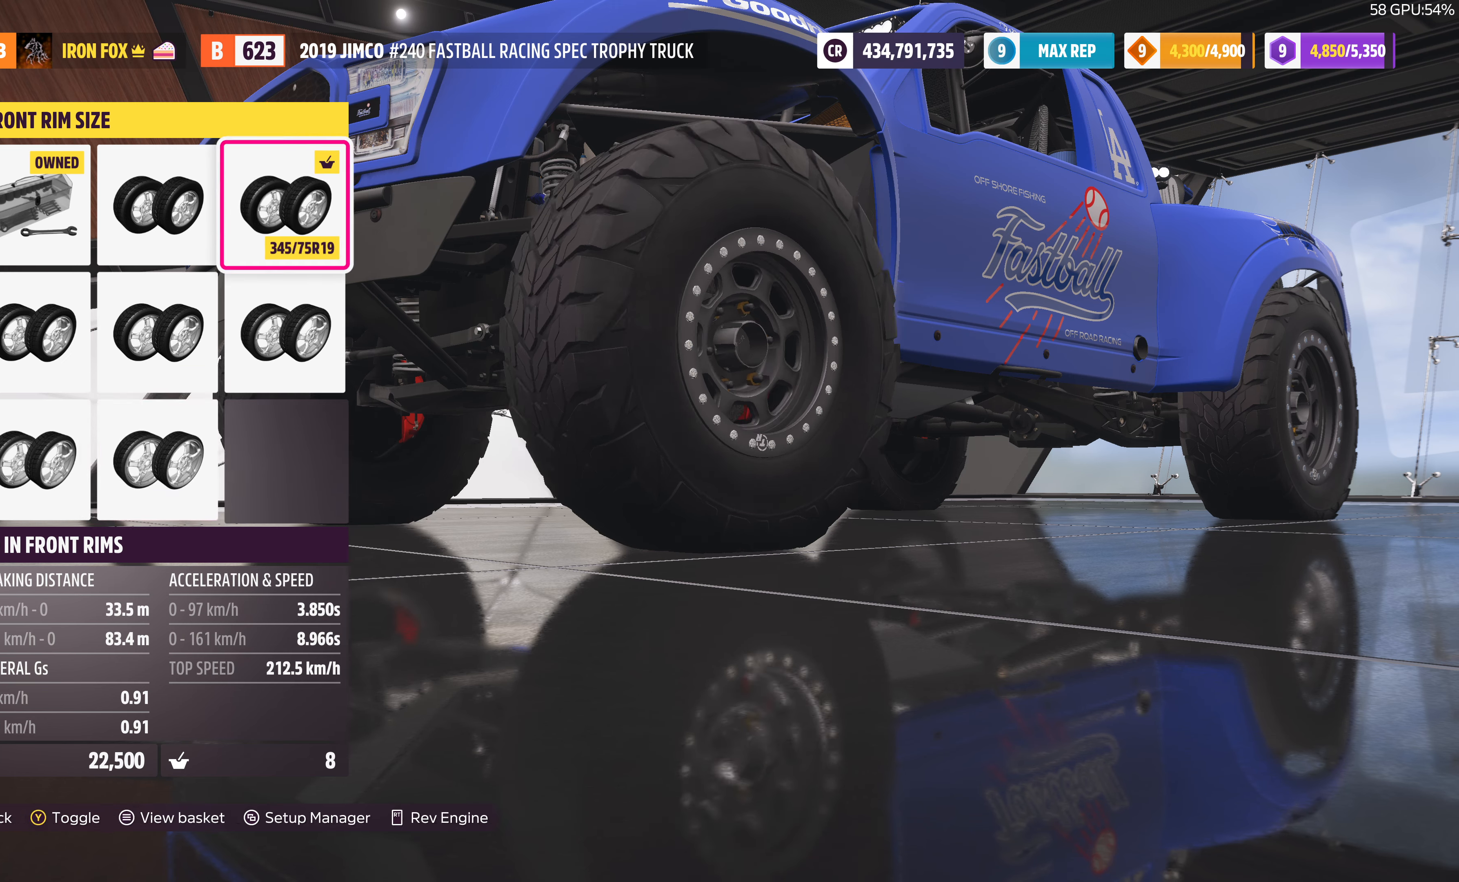
{"buttons": [], "left_stick": "center", "right_stick": "center", "events": [[34, "L1", "down"], [200, "L1", "up"]]}
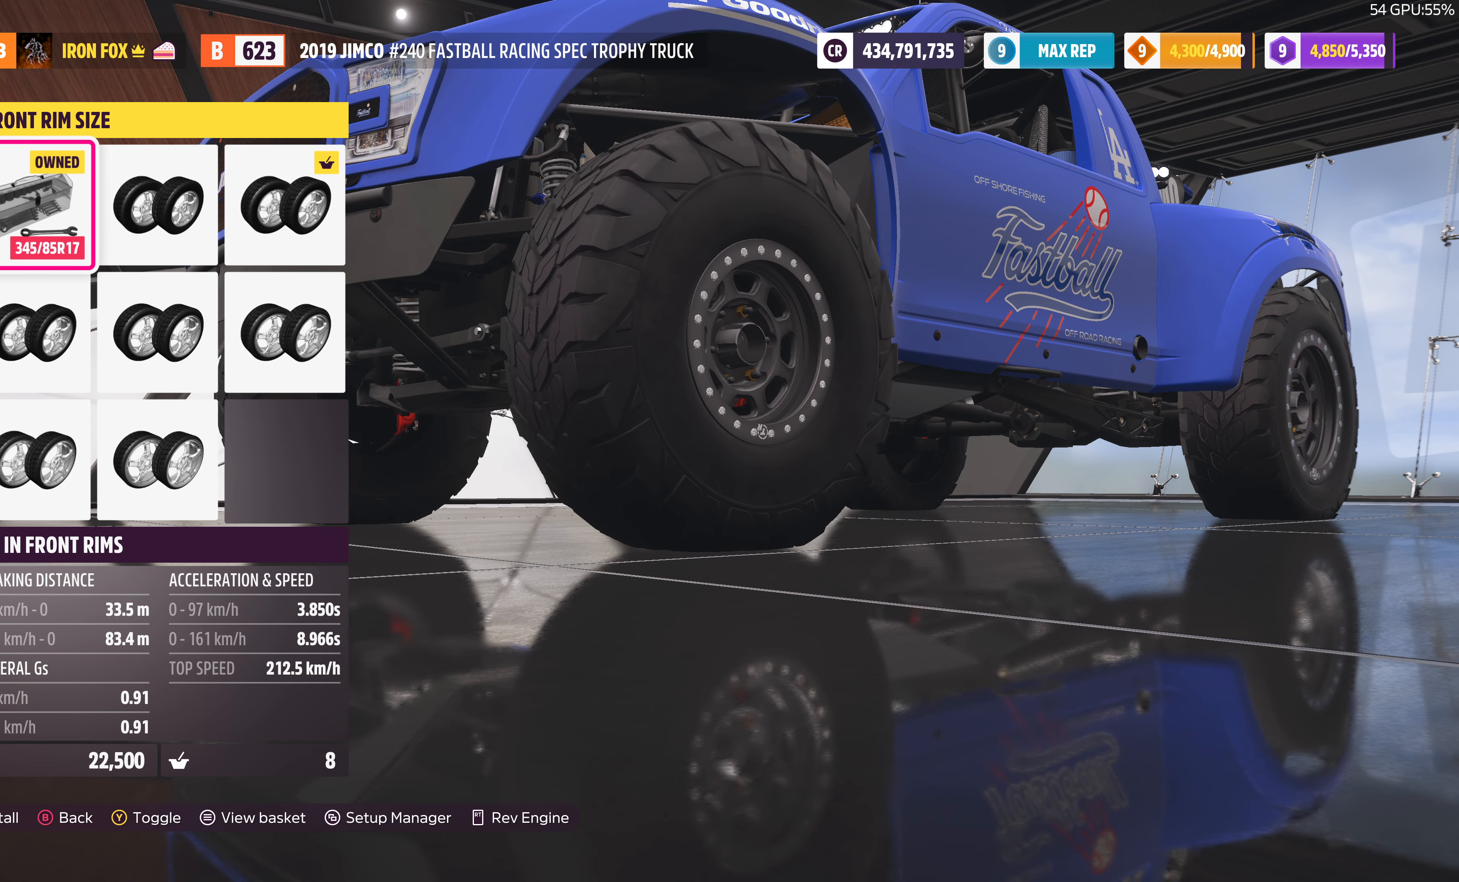
{"buttons": [], "left_stick": "center", "right_stick": "center", "events": []}
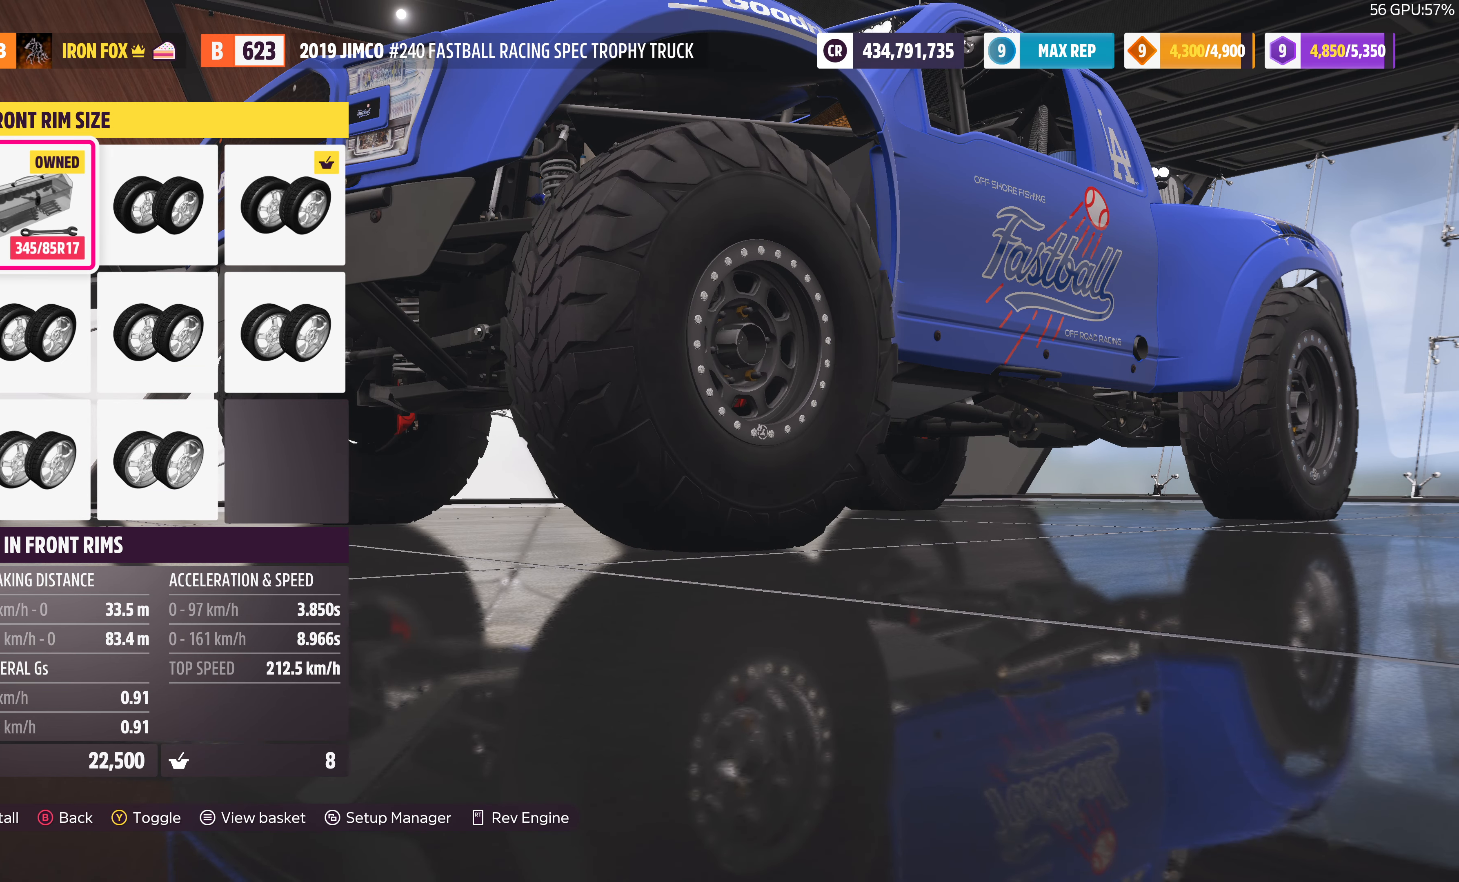
{"buttons": [], "left_stick": "center", "right_stick": "center", "events": []}
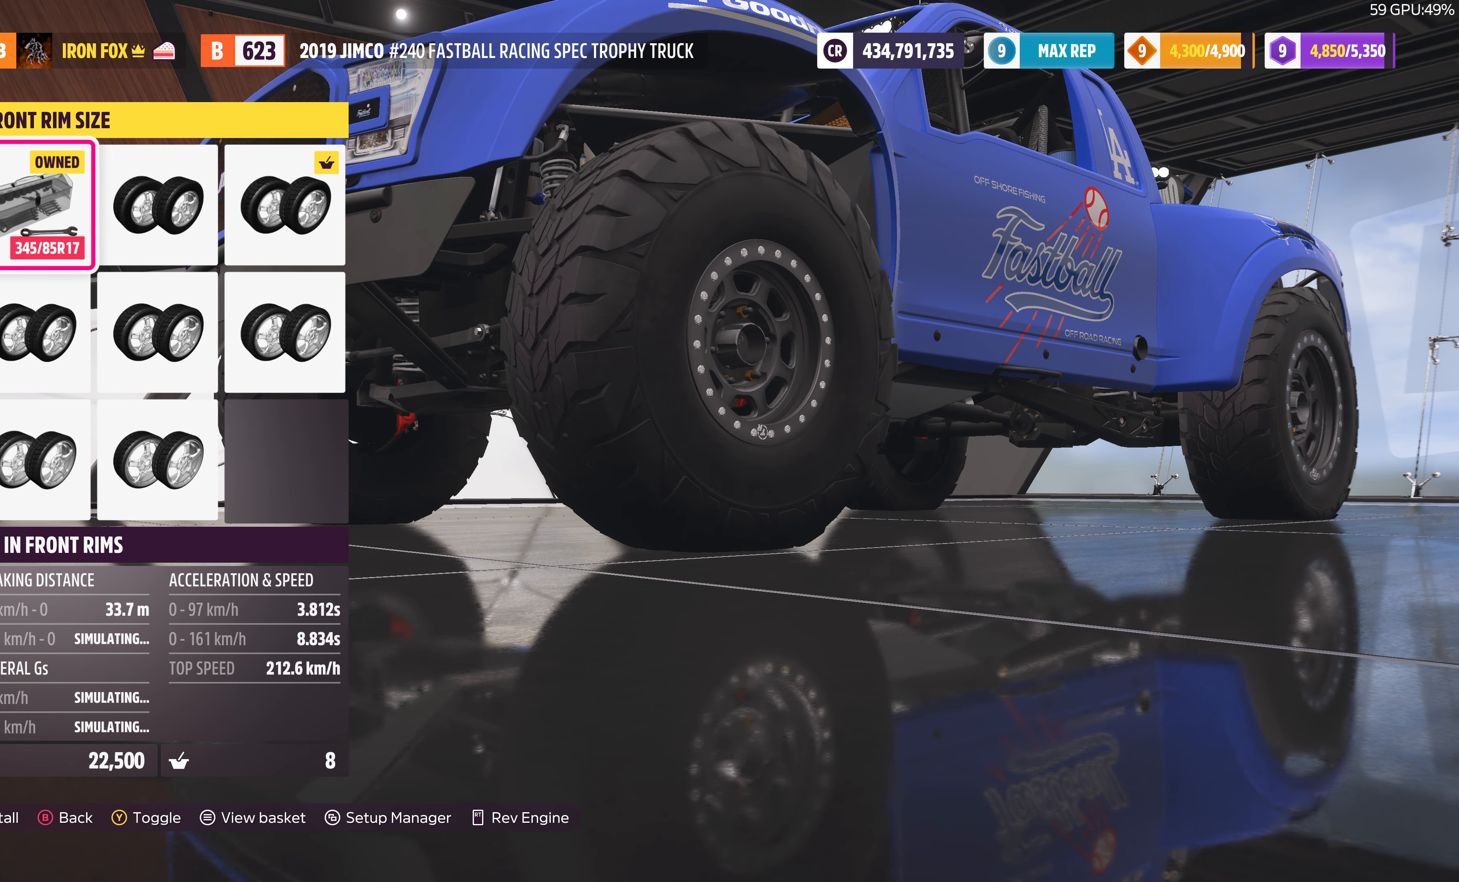
{"buttons": ["R1"], "left_stick": "center", "right_stick": "center", "events": [[467, "R1", "down"]]}
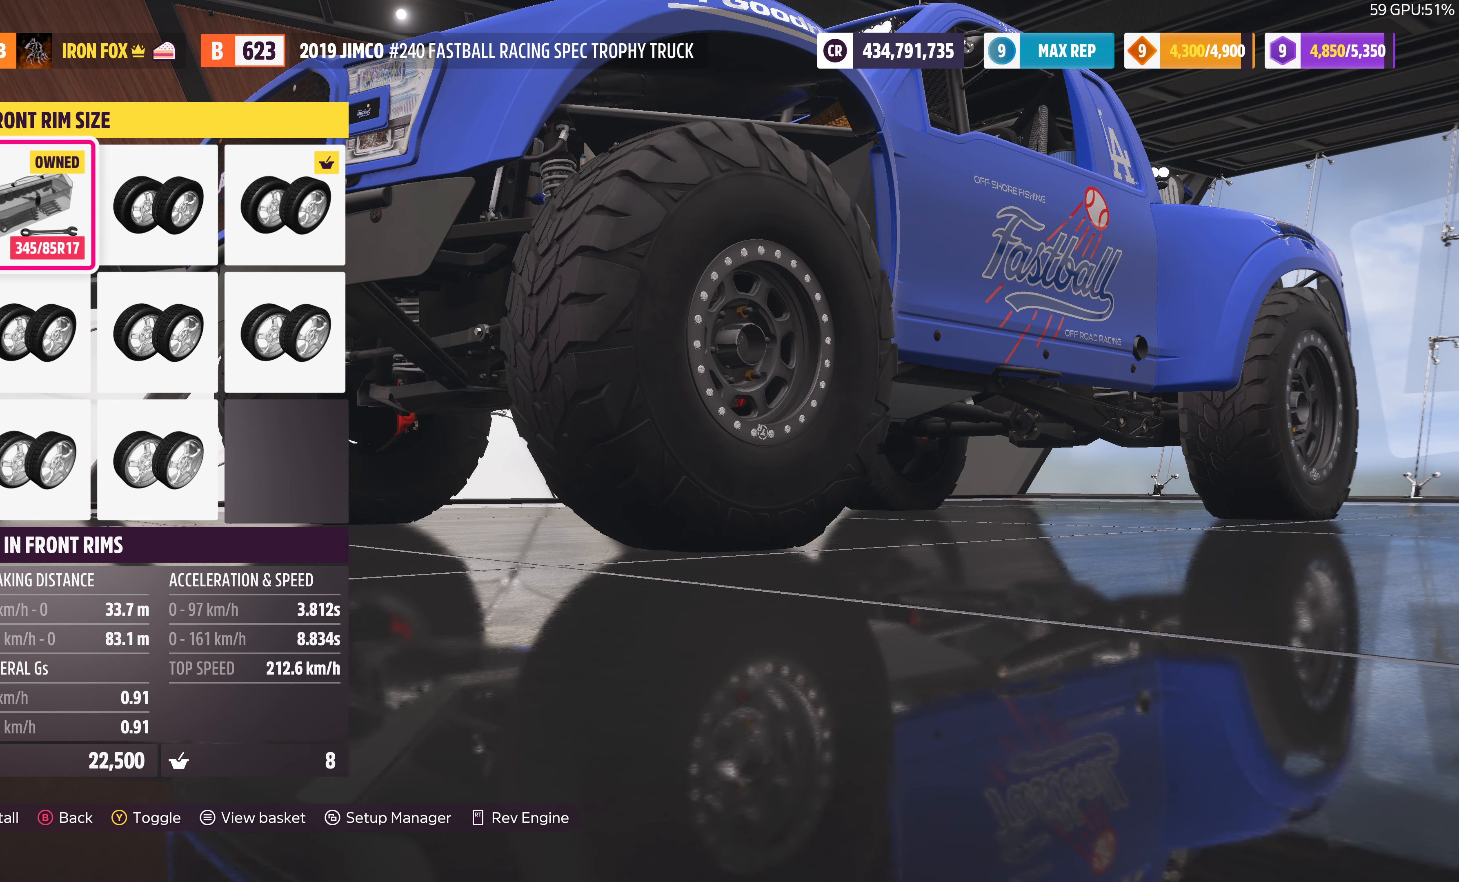
{"buttons": [], "left_stick": "center", "right_stick": "center", "events": [[67, "R1", "up"], [167, "R1", "down"], [267, "R1", "up"]]}
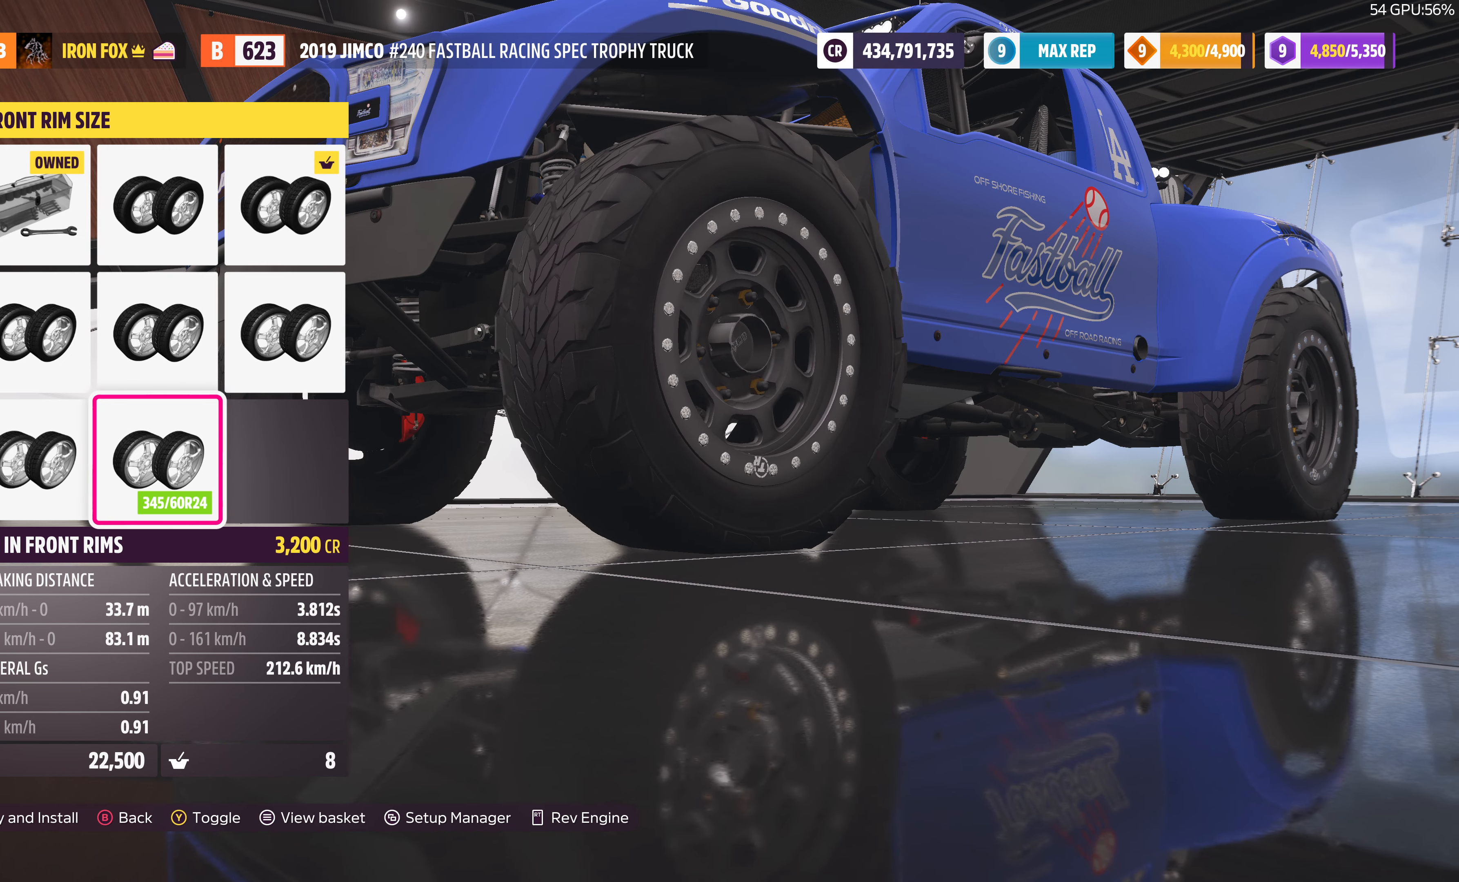
{"buttons": [], "left_stick": "center", "right_stick": "center", "events": []}
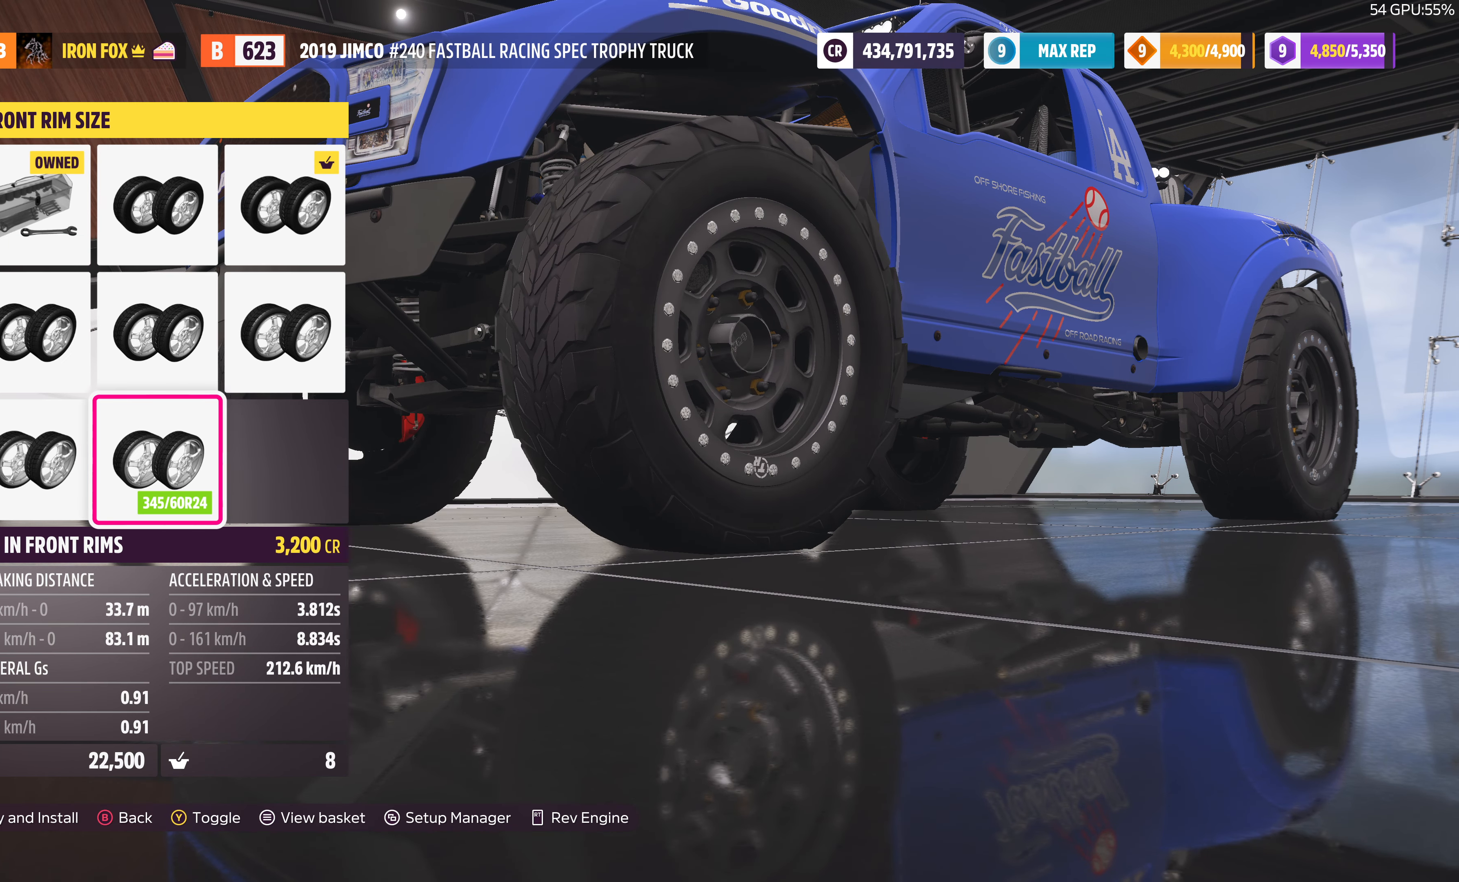
{"buttons": [], "left_stick": "center", "right_stick": "center", "events": []}
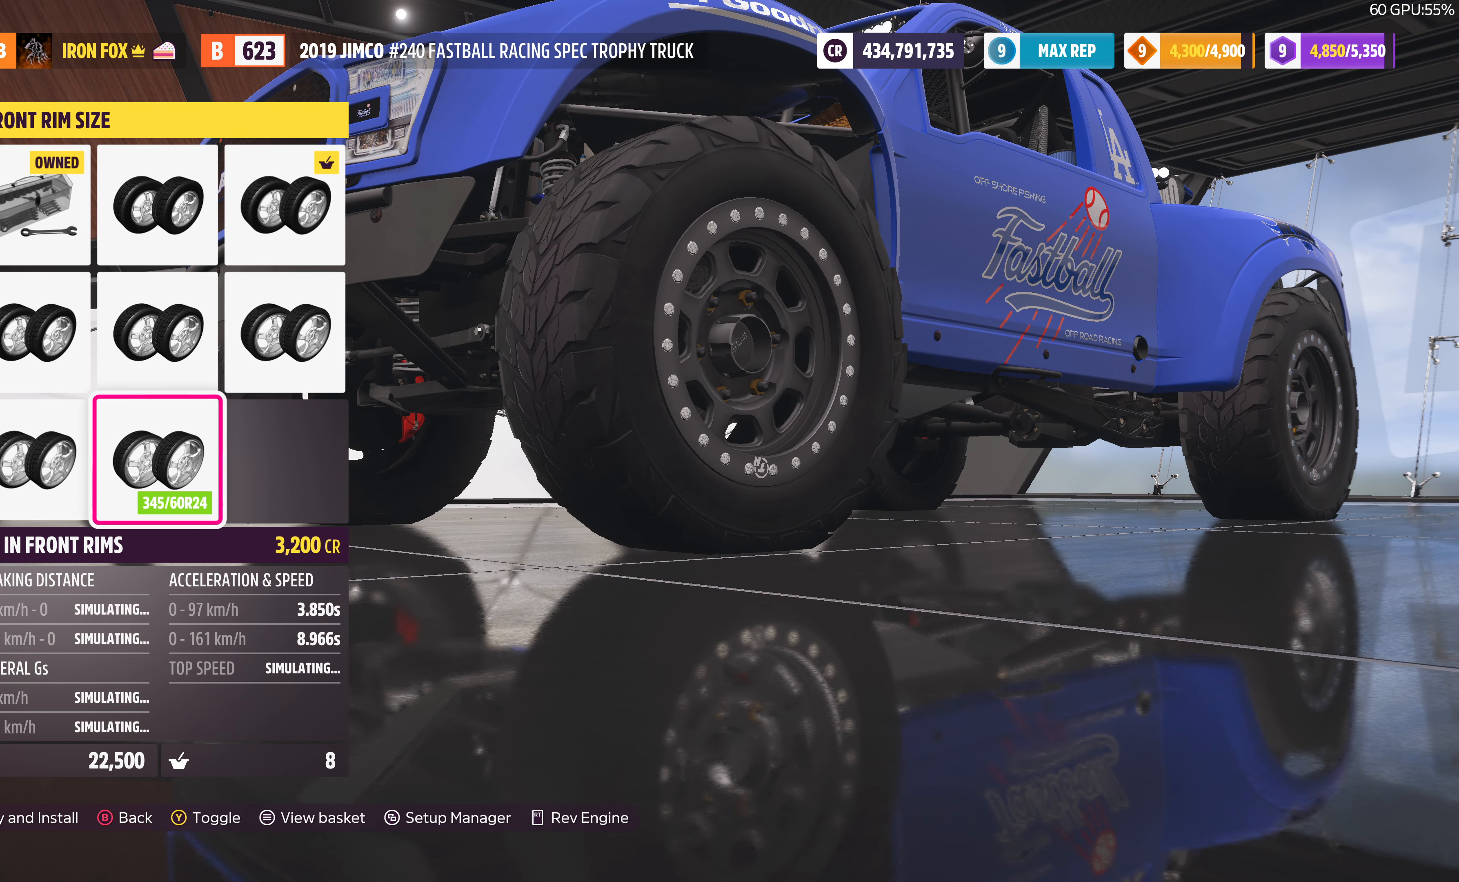
{"buttons": [], "left_stick": "center", "right_stick": "center", "events": [[167, "CROSS", "down"], [300, "CROSS", "up"]]}
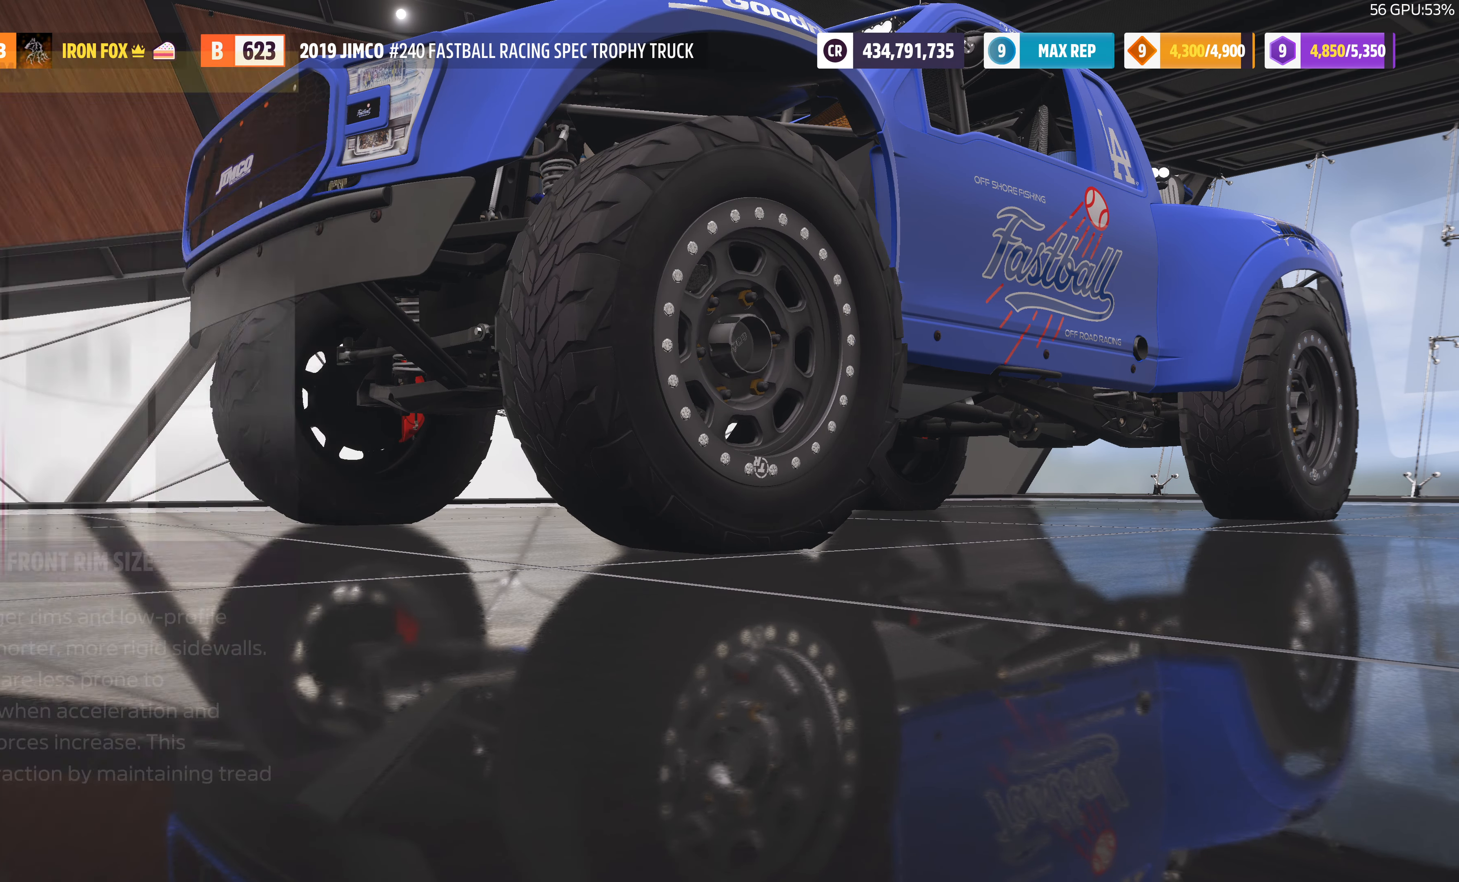
{"buttons": ["CROSS"], "left_stick": "center", "right_stick": "center", "events": [[200, "DPAD_RIGHT", "down"], [334, "DPAD_RIGHT", "up"], [400, "CROSS", "down"]]}
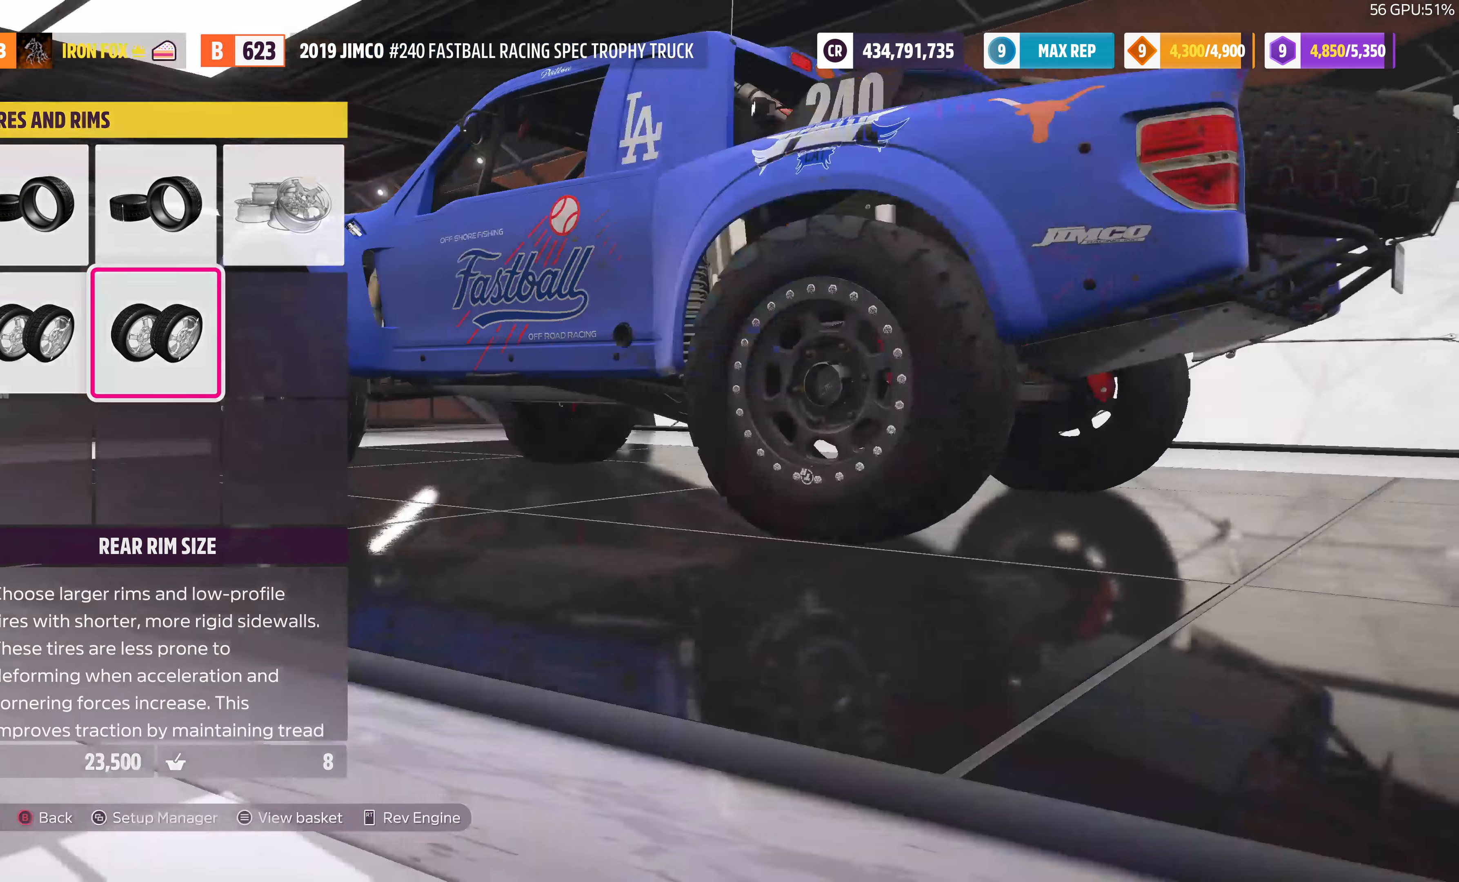
{"buttons": [], "left_stick": "center", "right_stick": "center", "events": [[67, "CROSS", "up"]]}
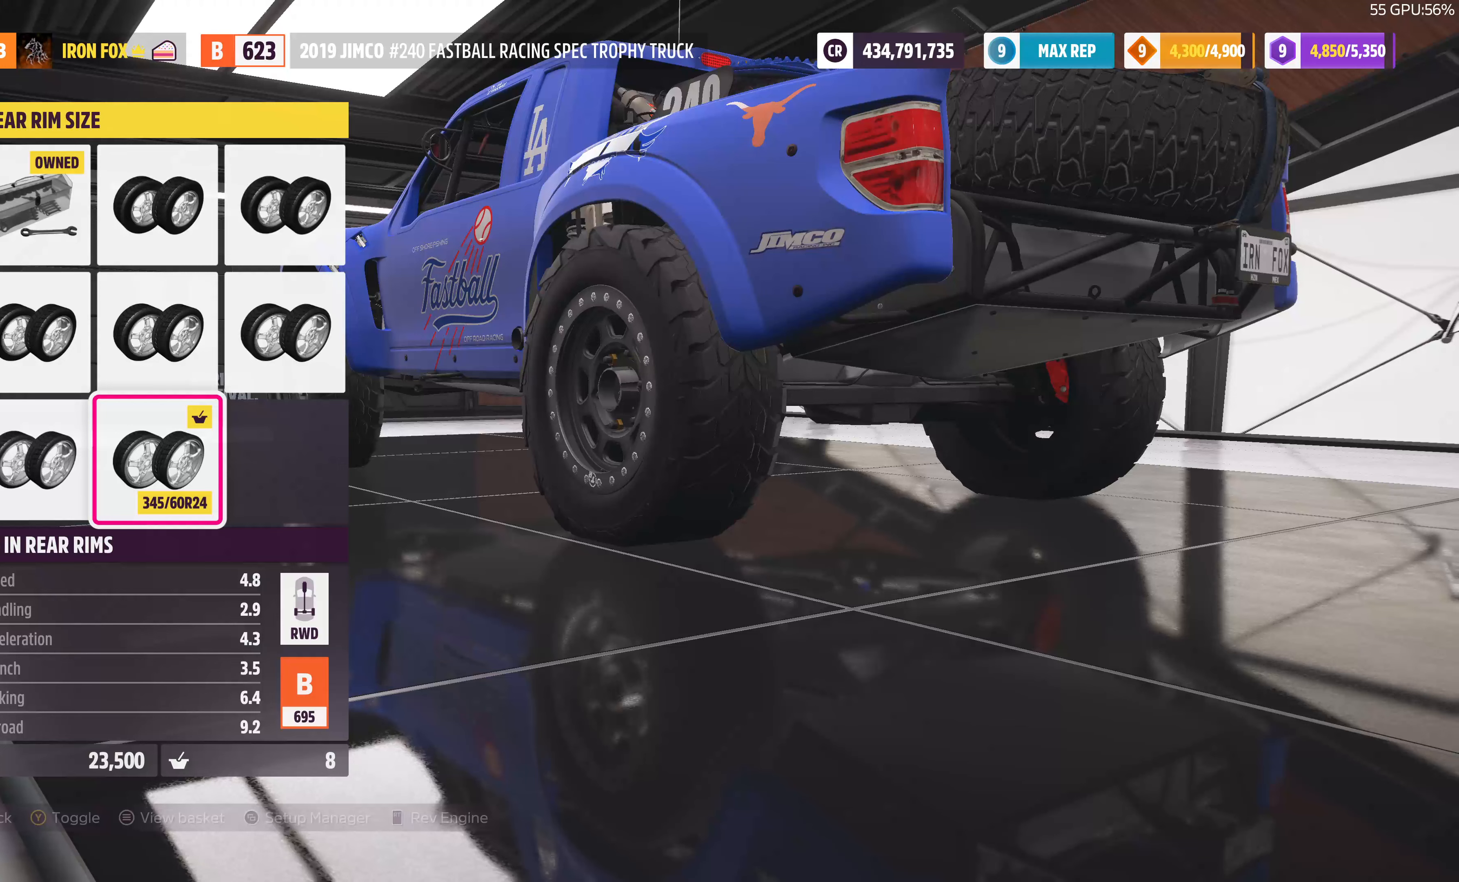
{"buttons": [], "left_stick": "center", "right_stick": "center", "events": []}
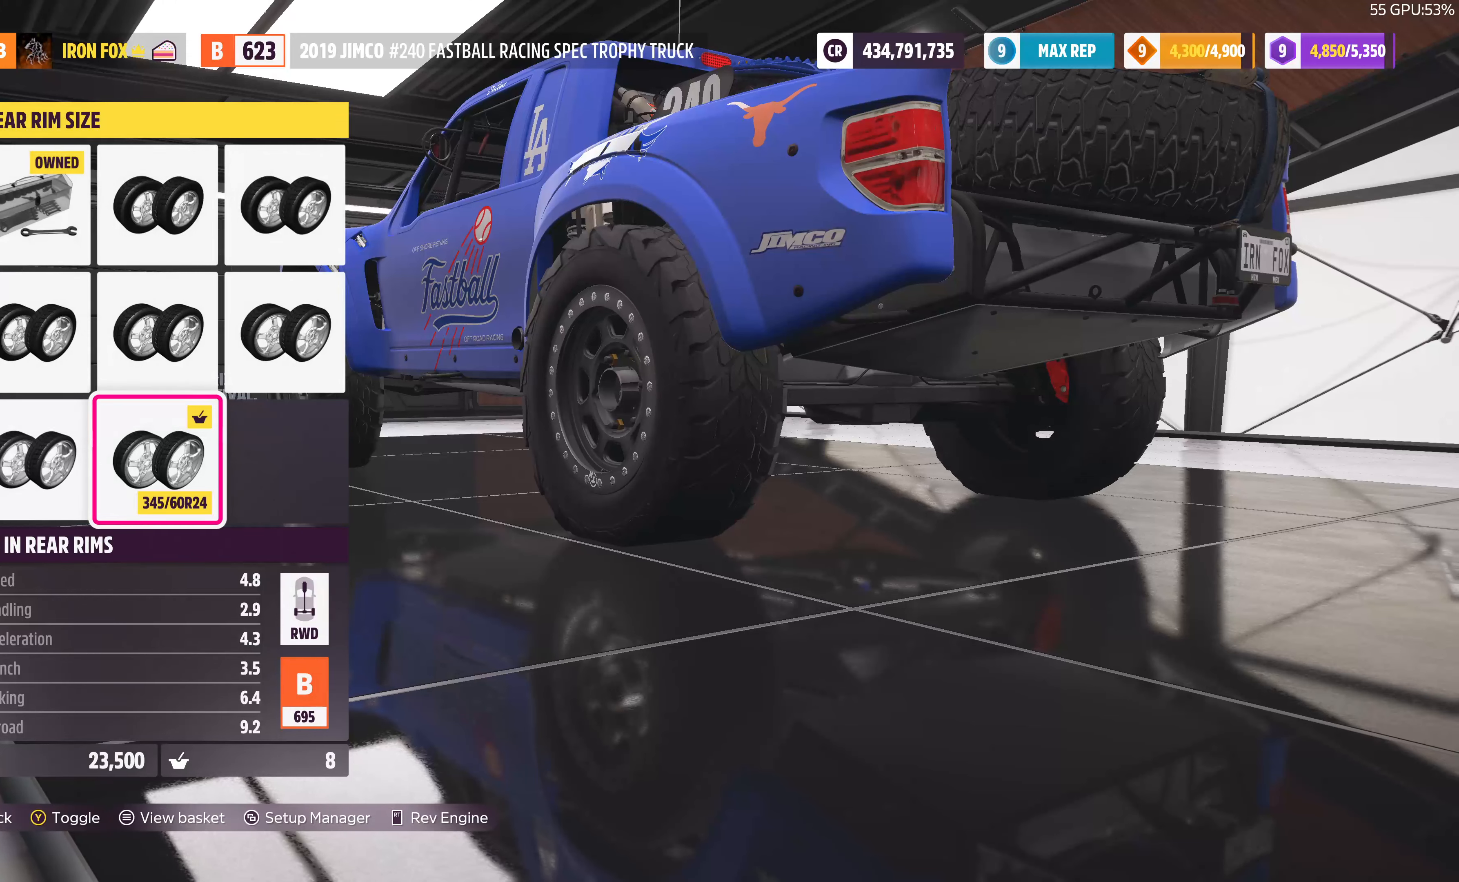
{"buttons": [], "left_stick": "center", "right_stick": "center", "events": [[67, "TRIANGLE", "down"], [167, "TRIANGLE", "up"]]}
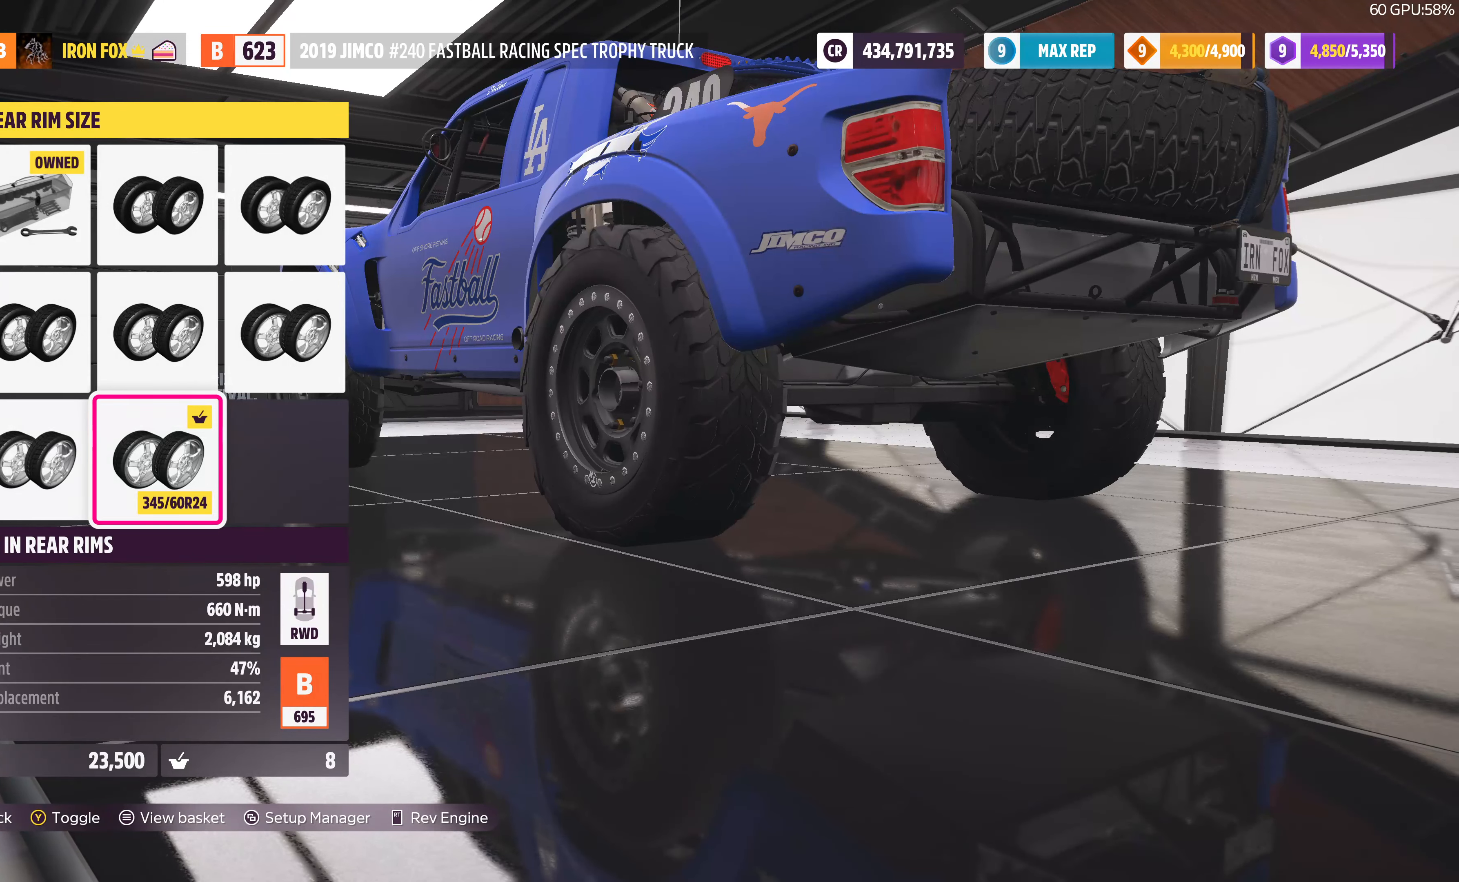
{"buttons": [], "left_stick": "center", "right_stick": "center", "events": []}
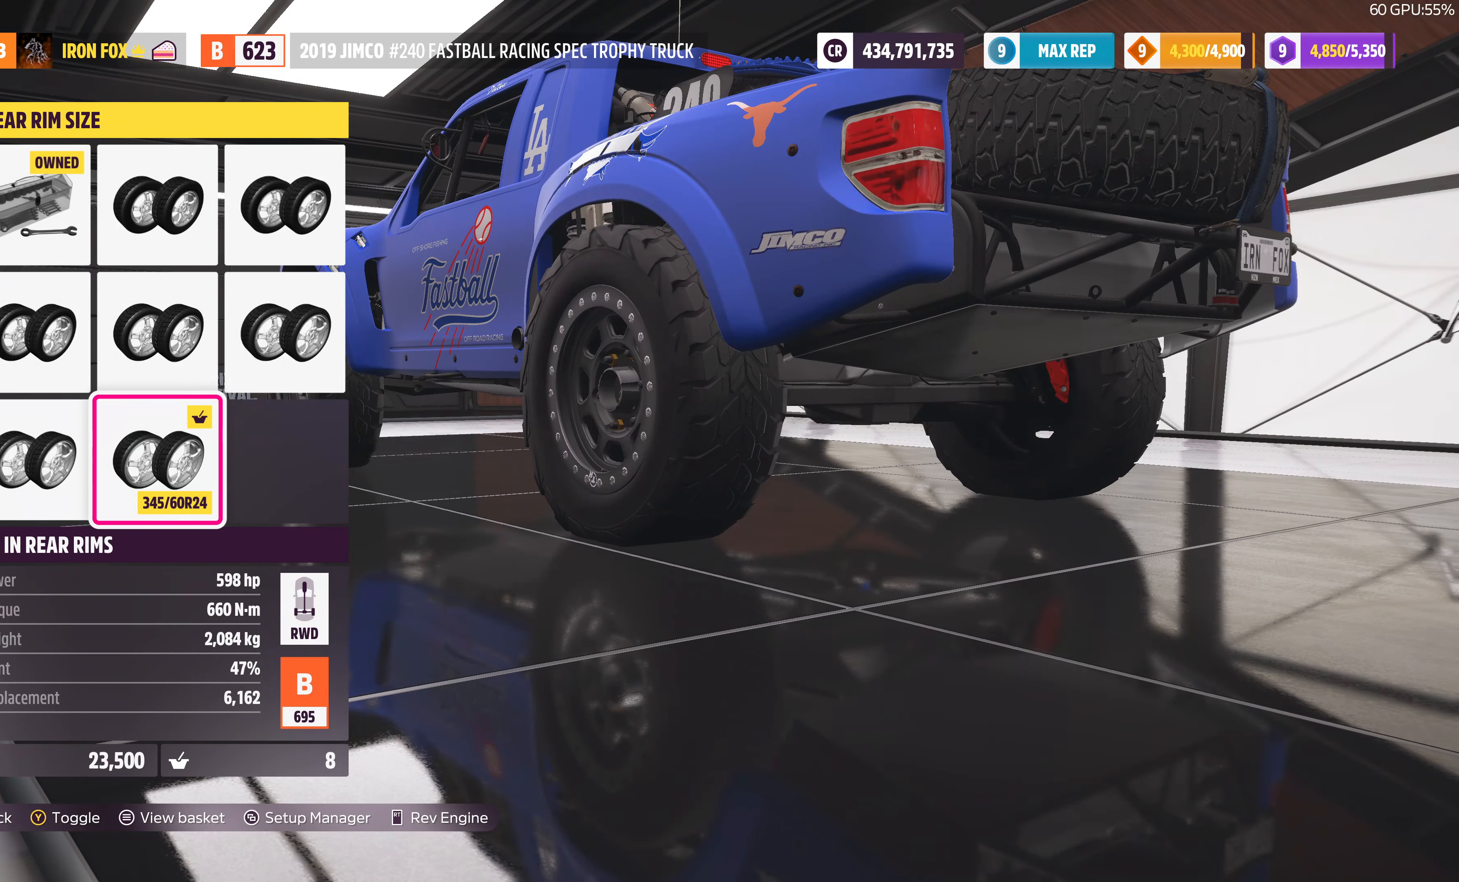
{"buttons": [], "left_stick": "center", "right_stick": "center", "events": []}
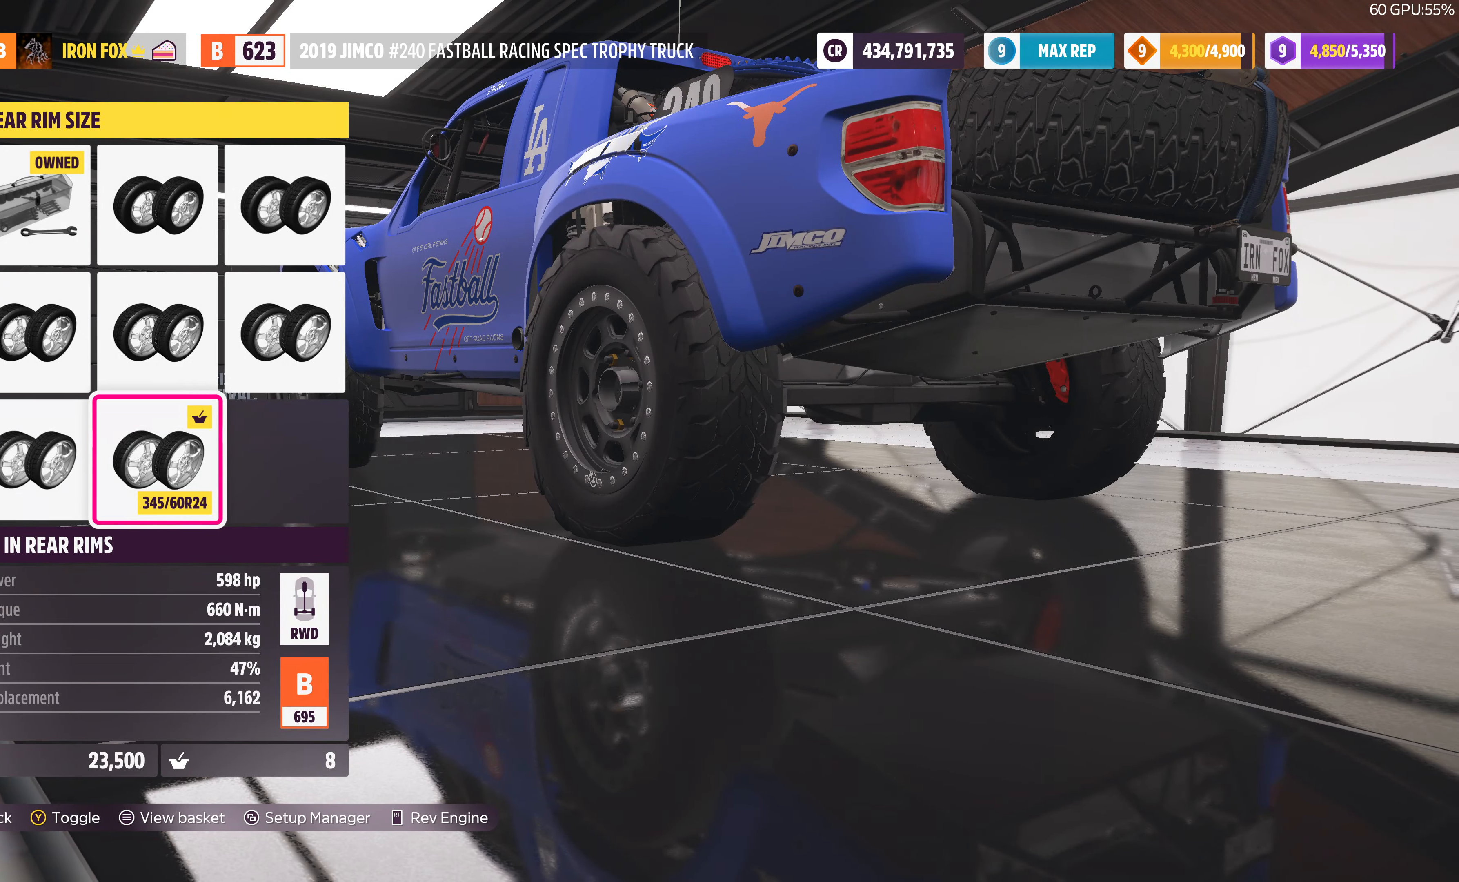
{"buttons": ["TRIANGLE"], "left_stick": "center", "right_stick": "center", "events": [[433, "TRIANGLE", "down"]]}
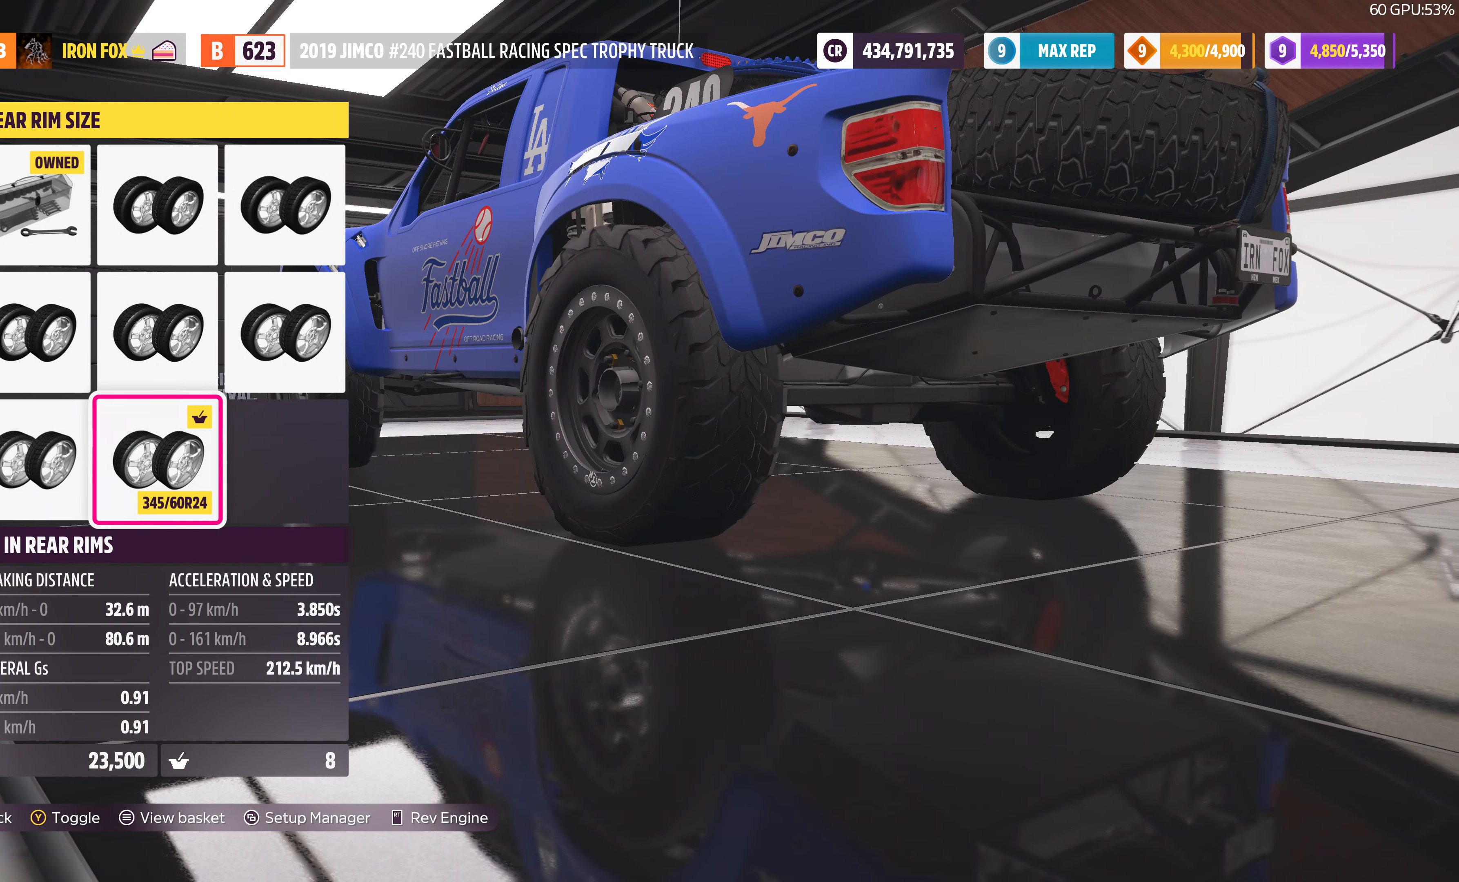
{"buttons": ["TRIANGLE"], "left_stick": "center", "right_stick": "center", "events": [[33, "TRIANGLE", "up"], [500, "TRIANGLE", "down"]]}
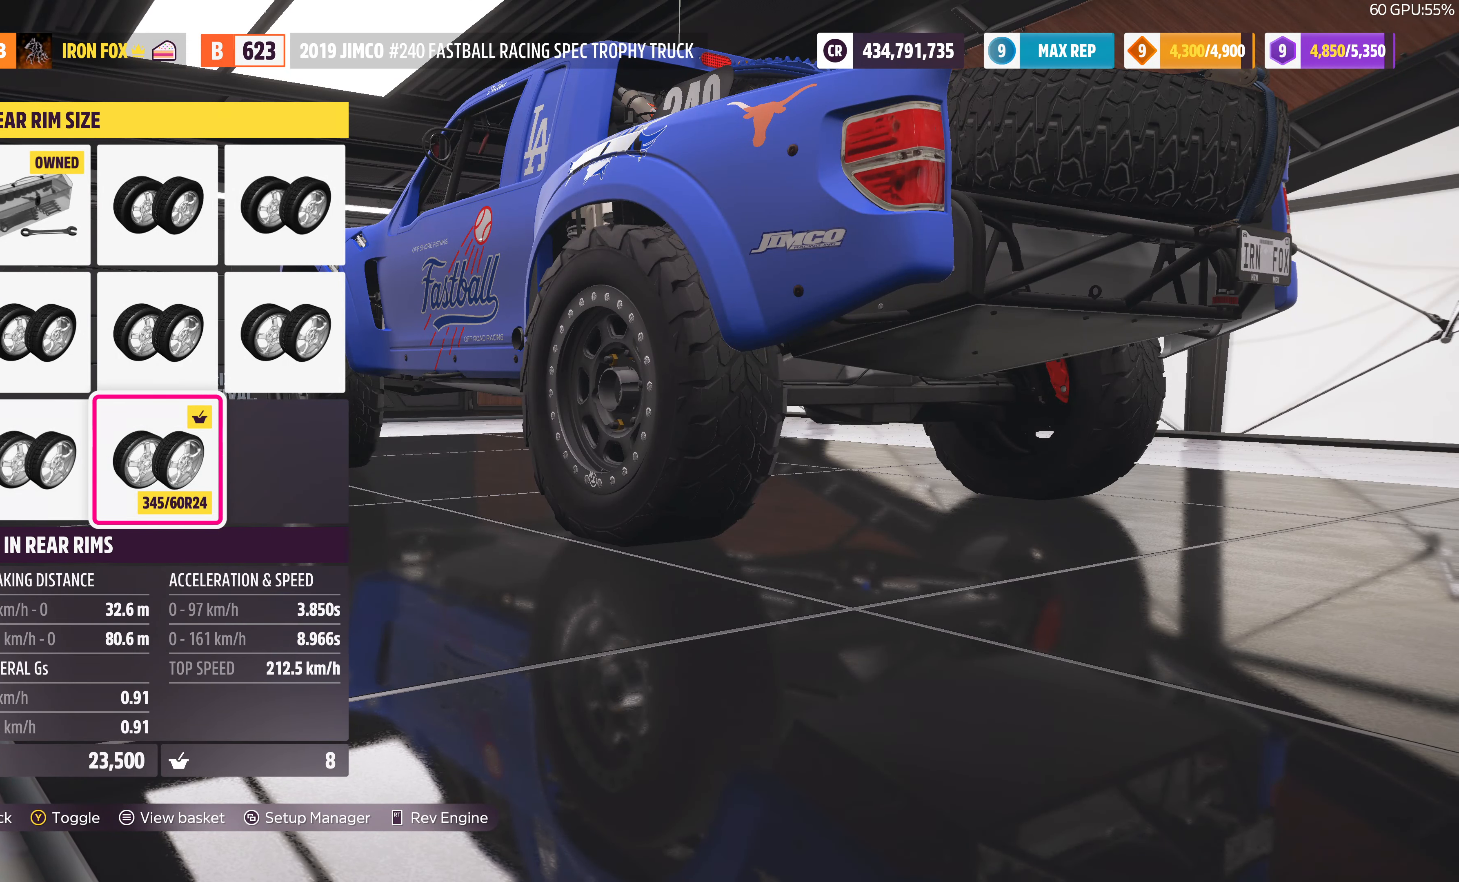
{"buttons": [], "left_stick": "center", "right_stick": "center", "events": [[100, "TRIANGLE", "up"], [300, "TRIANGLE", "down"], [400, "TRIANGLE", "up"]]}
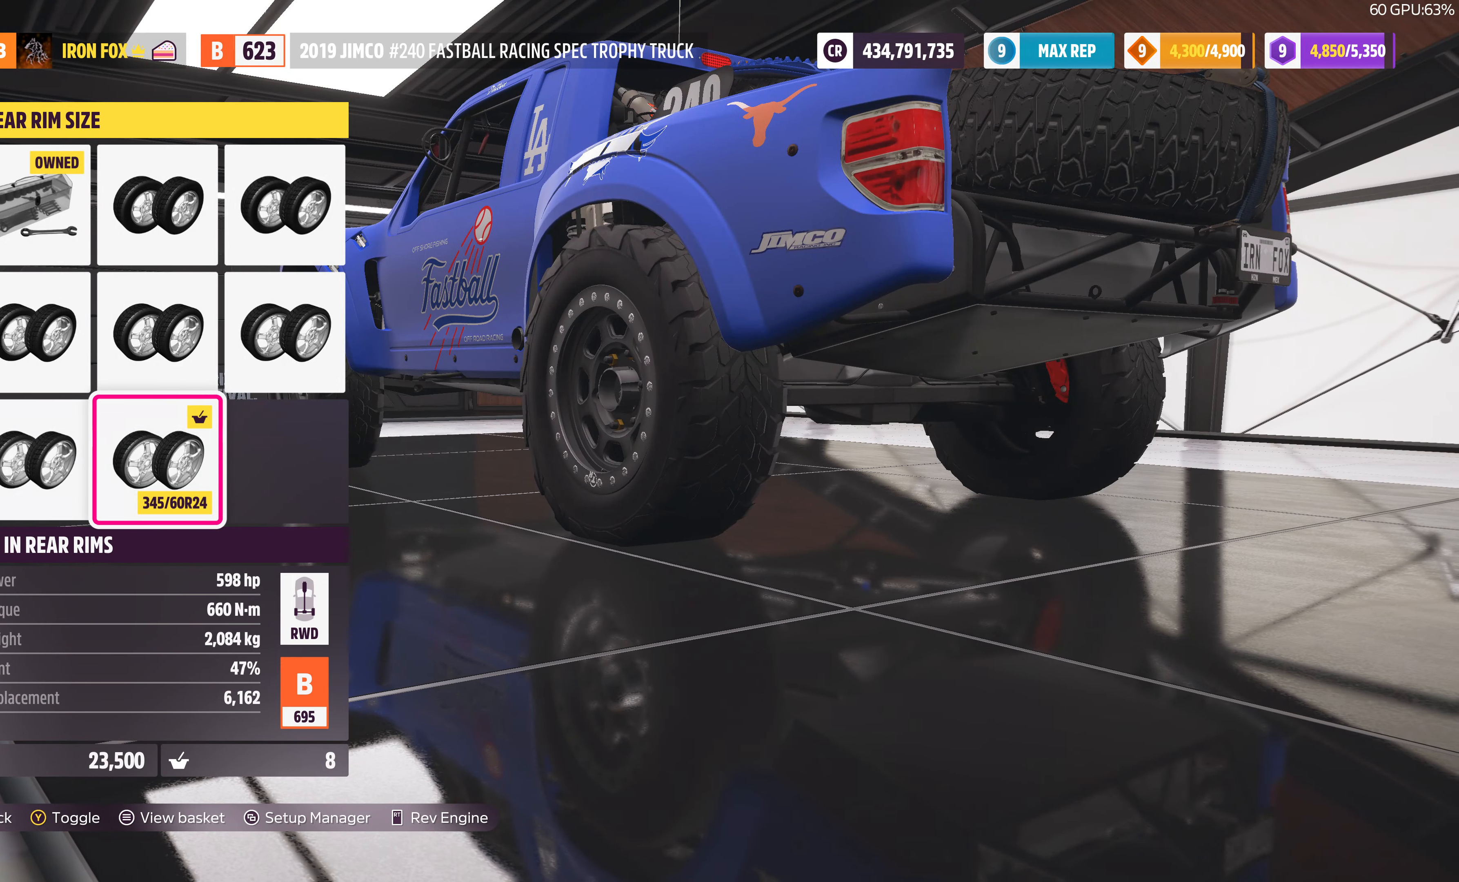
{"buttons": [], "left_stick": "center", "right_stick": "center", "events": [[400, "CIRCLE", "down"], [500, "CIRCLE", "up"]]}
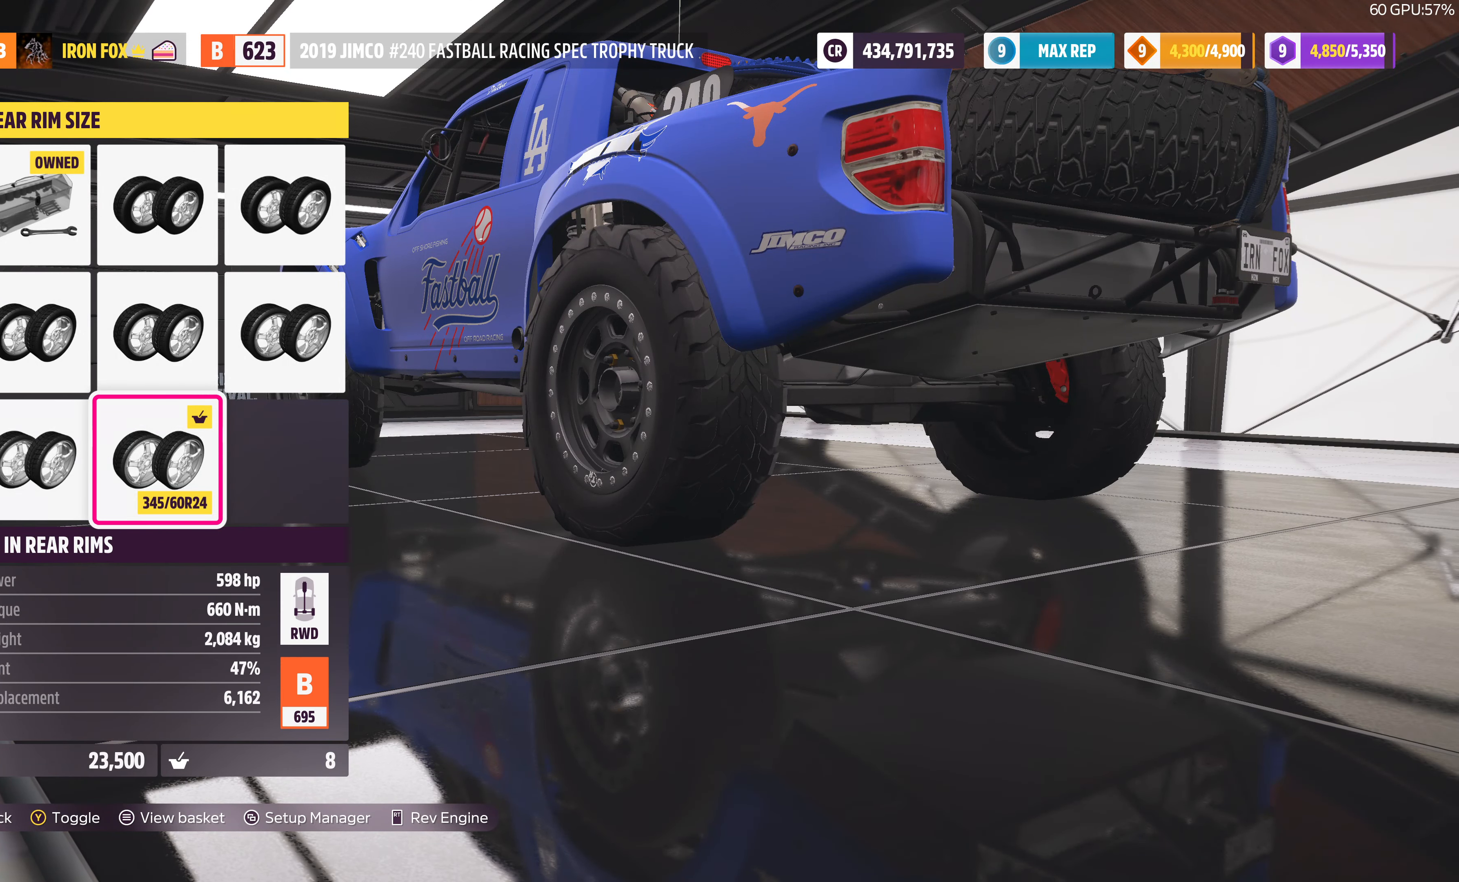
{"buttons": [], "left_stick": "center", "right_stick": "center", "events": []}
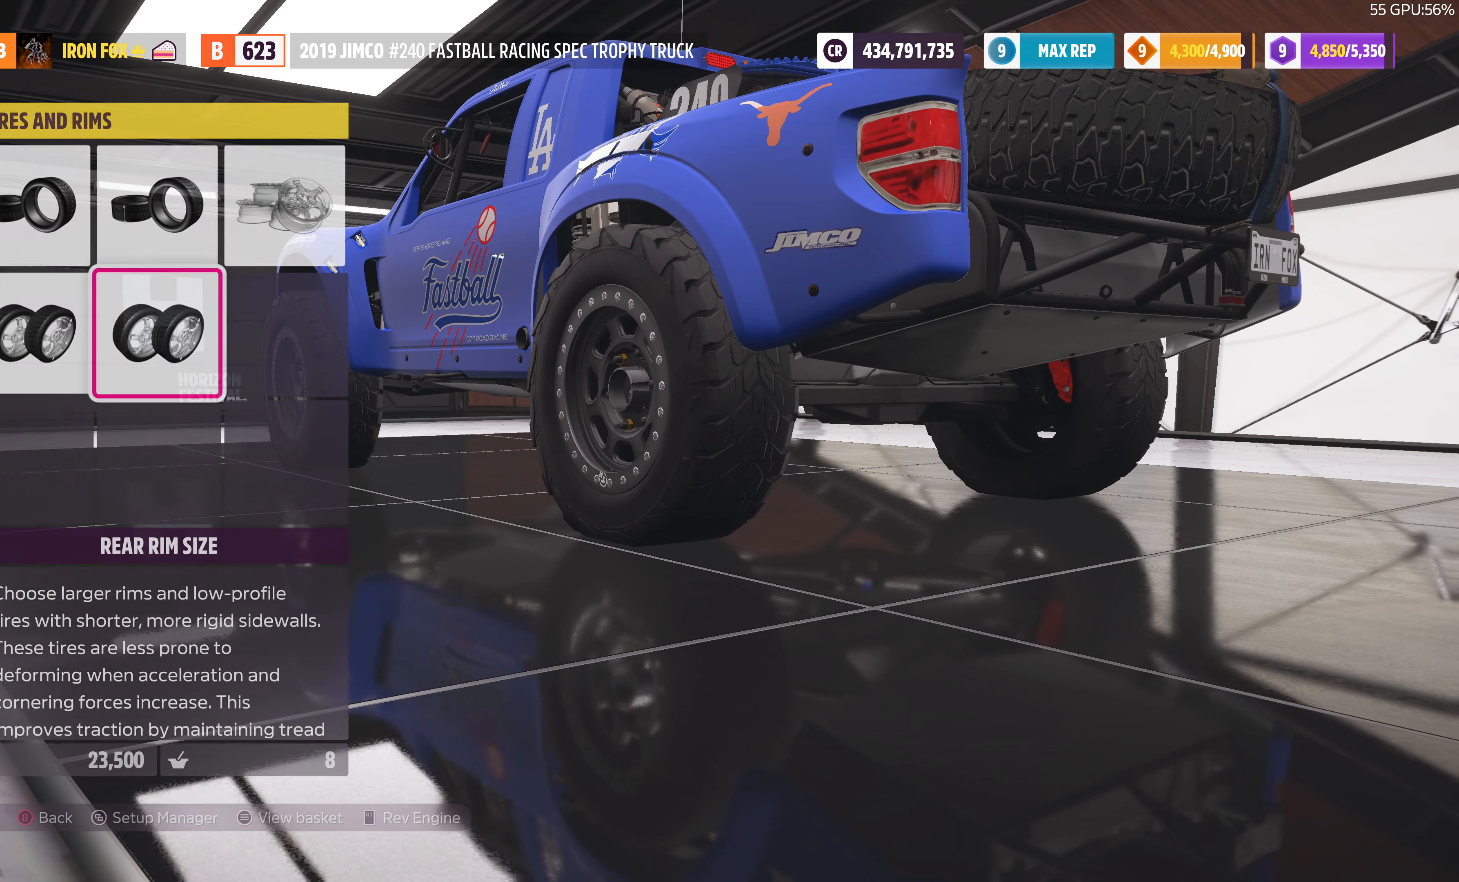
{"buttons": [], "left_stick": "center", "right_stick": "center", "events": [[133, "CIRCLE", "down"], [233, "CIRCLE", "up"]]}
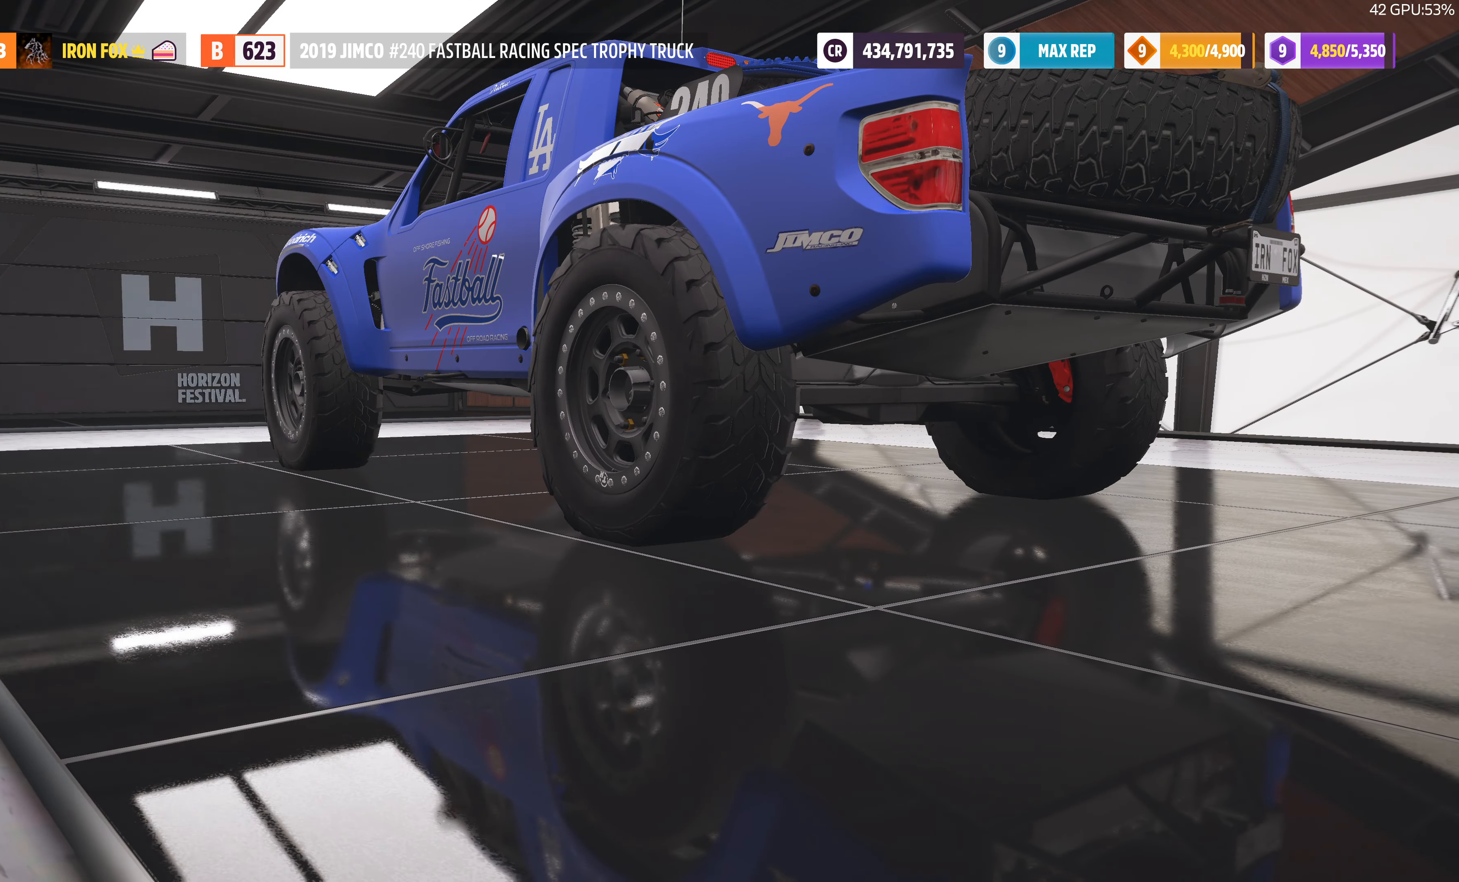
{"buttons": [], "left_stick": "center", "right_stick": "center", "events": []}
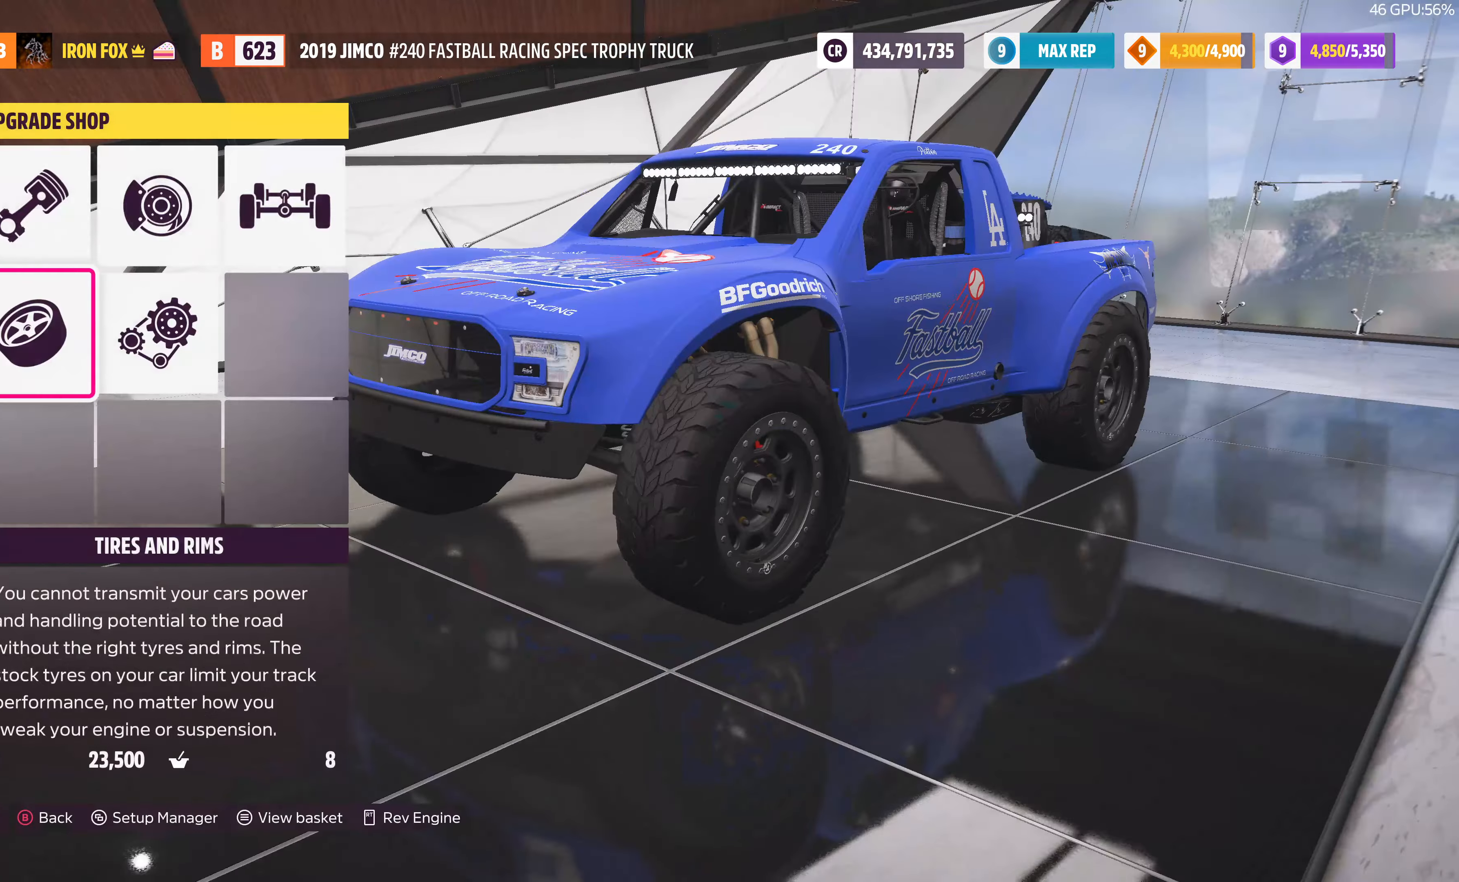
{"buttons": [], "left_stick": "center", "right_stick": "center", "events": [[166, "DPAD_UP", "down"], [266, "DPAD_UP", "up"], [333, "CROSS", "down"], [433, "CROSS", "up"]]}
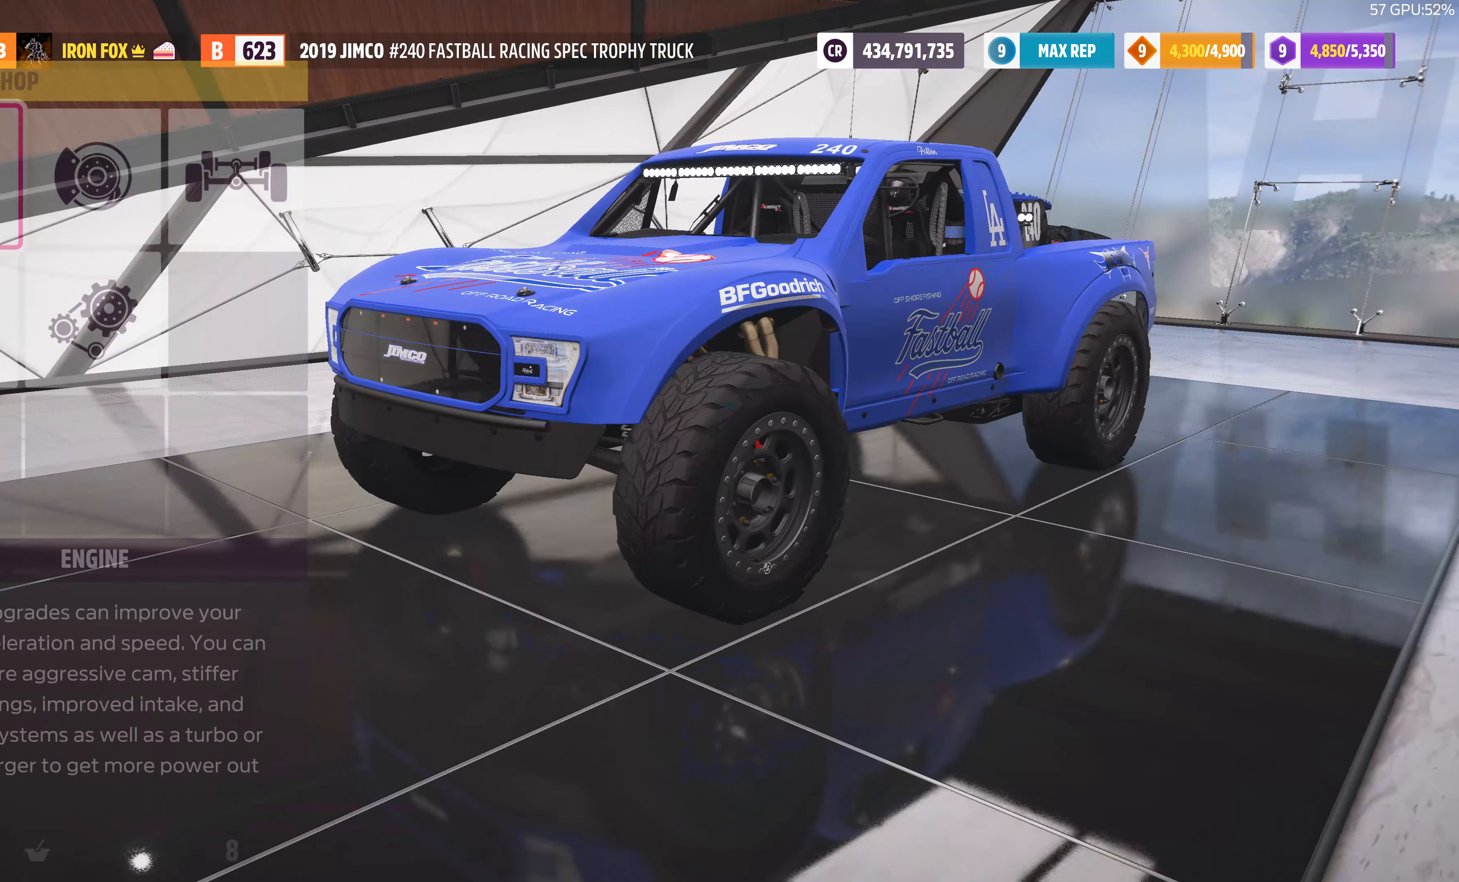
{"buttons": [], "left_stick": "center", "right_stick": "center", "events": []}